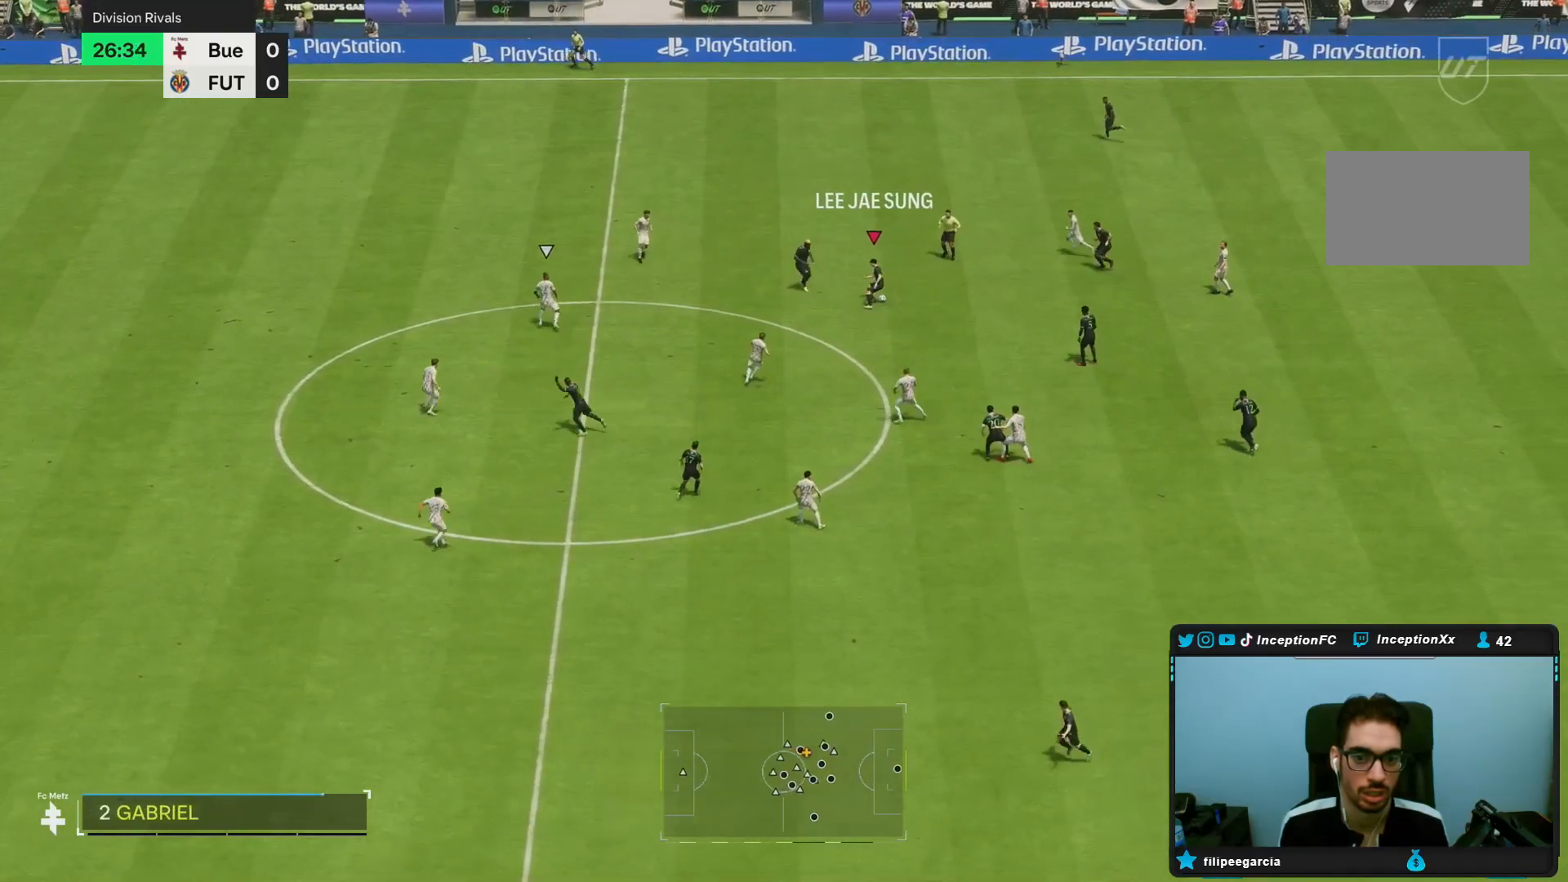
Gameplay with a controller (PlayStation layout); each line is a JSON object with the inputs held at the frame after it (dt_ms = milliseconds from this image to that frame). "events" lists button and stick changes between this image and that frame as [ms after this image, input, new state], when the widget could be followed in between. Not read: L3 R3.
{"dt_ms": 500, "buttons": [], "left_stick": "center", "right_stick": "center", "events": []}
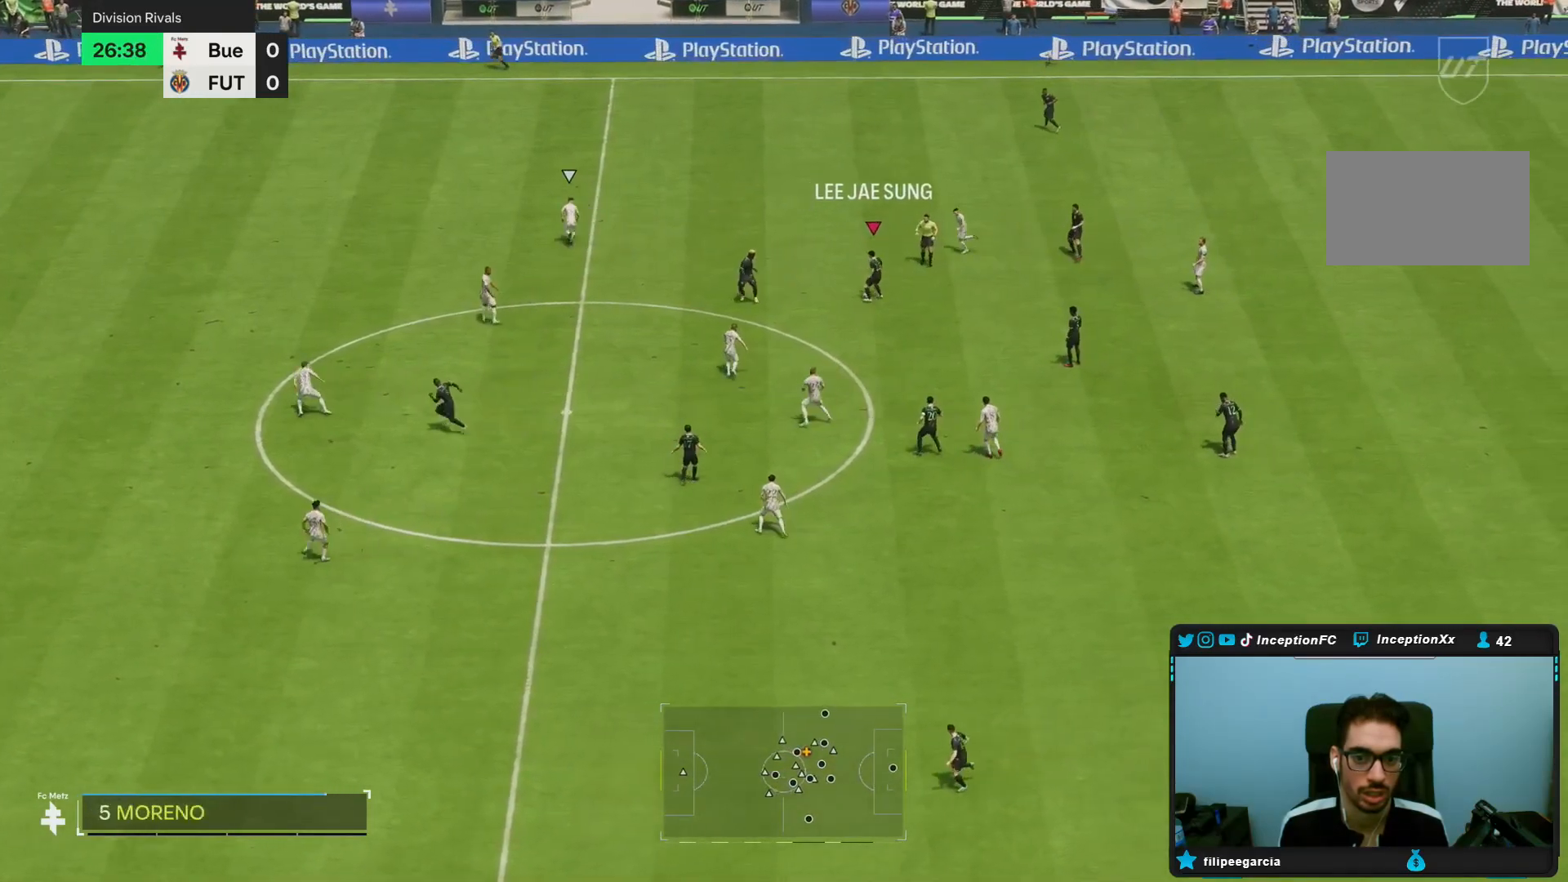
{"dt_ms": 500, "buttons": [], "left_stick": "down-left", "right_stick": "center", "events": [[17, "left_stick", "up"], [317, "left_stick", "left"], [417, "left_stick", "down-left"]]}
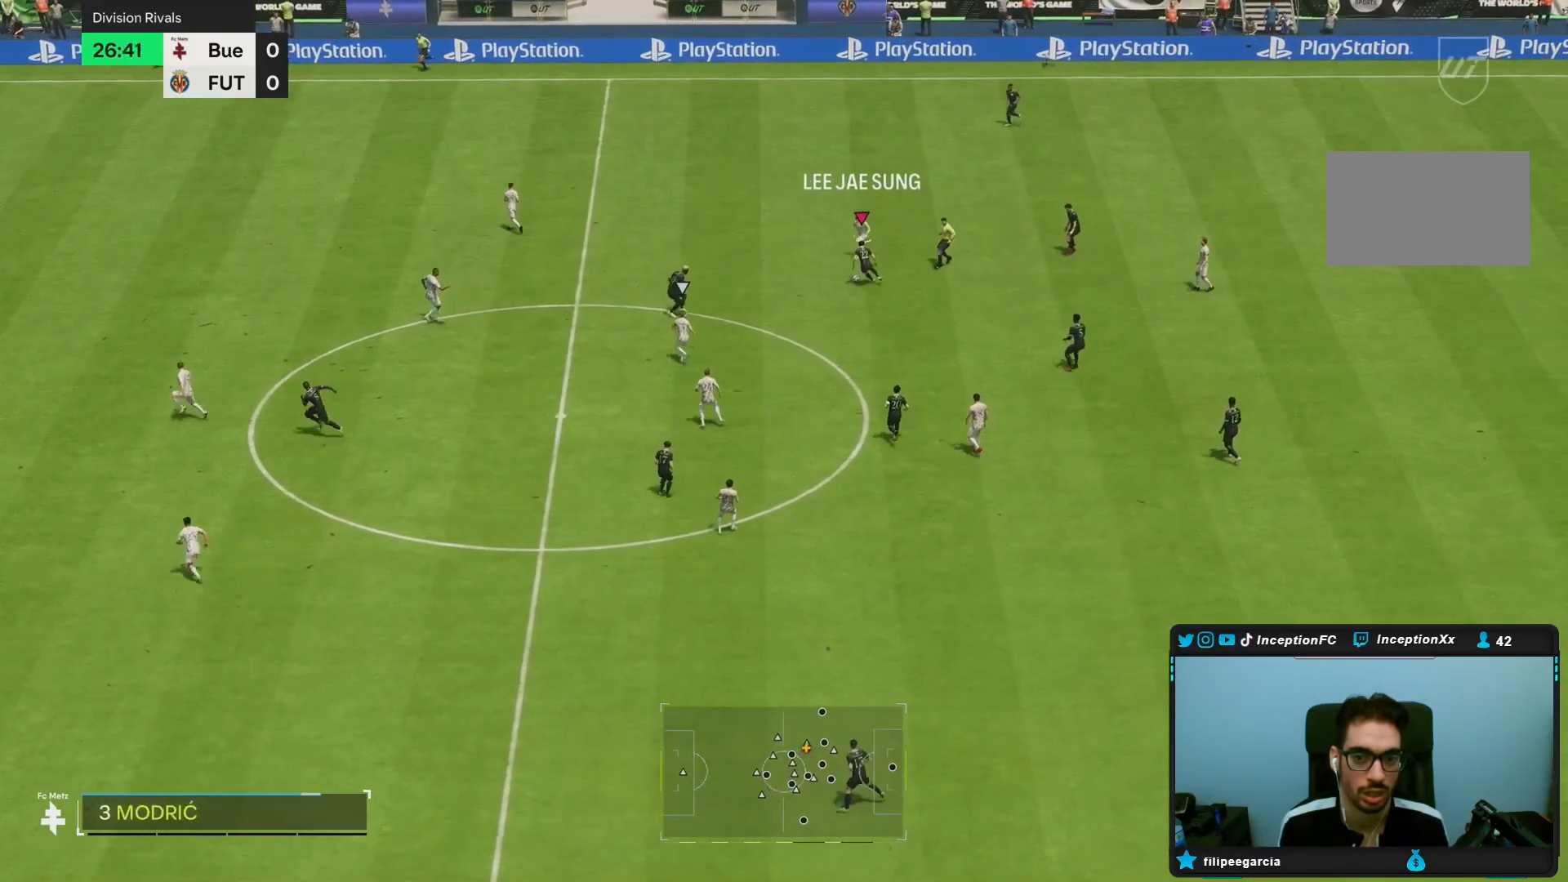
{"dt_ms": 500, "buttons": ["TRIANGLE"], "left_stick": "down-left", "right_stick": "center", "events": [[217, "TRIANGLE", "down"]]}
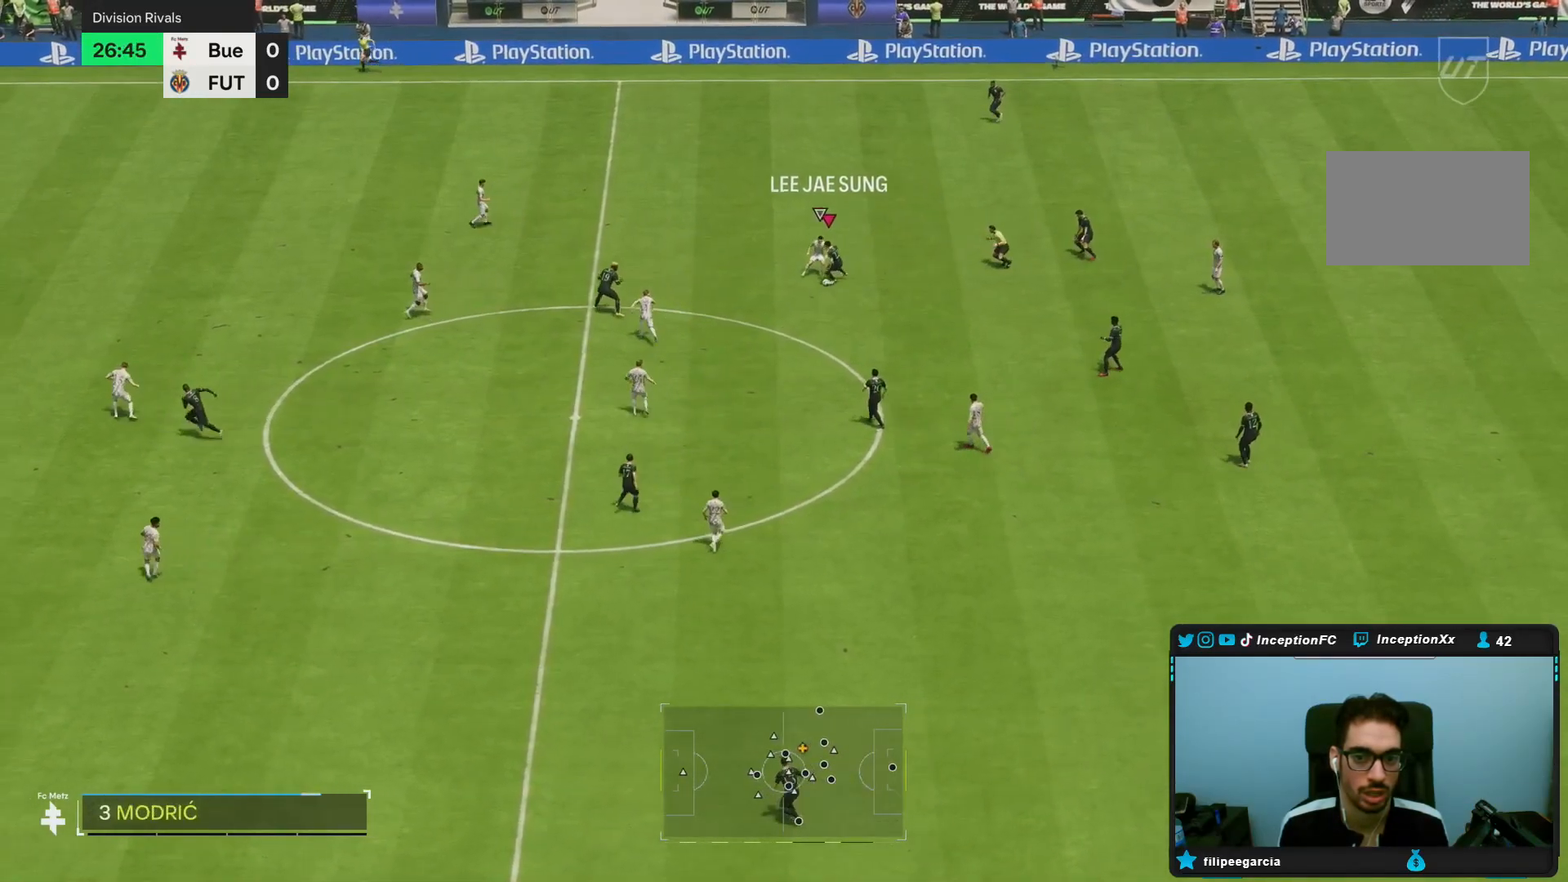
{"dt_ms": 500, "buttons": ["R2"], "left_stick": "down-left", "right_stick": "center", "events": [[17, "TRIANGLE", "up"], [467, "R2", "down"]]}
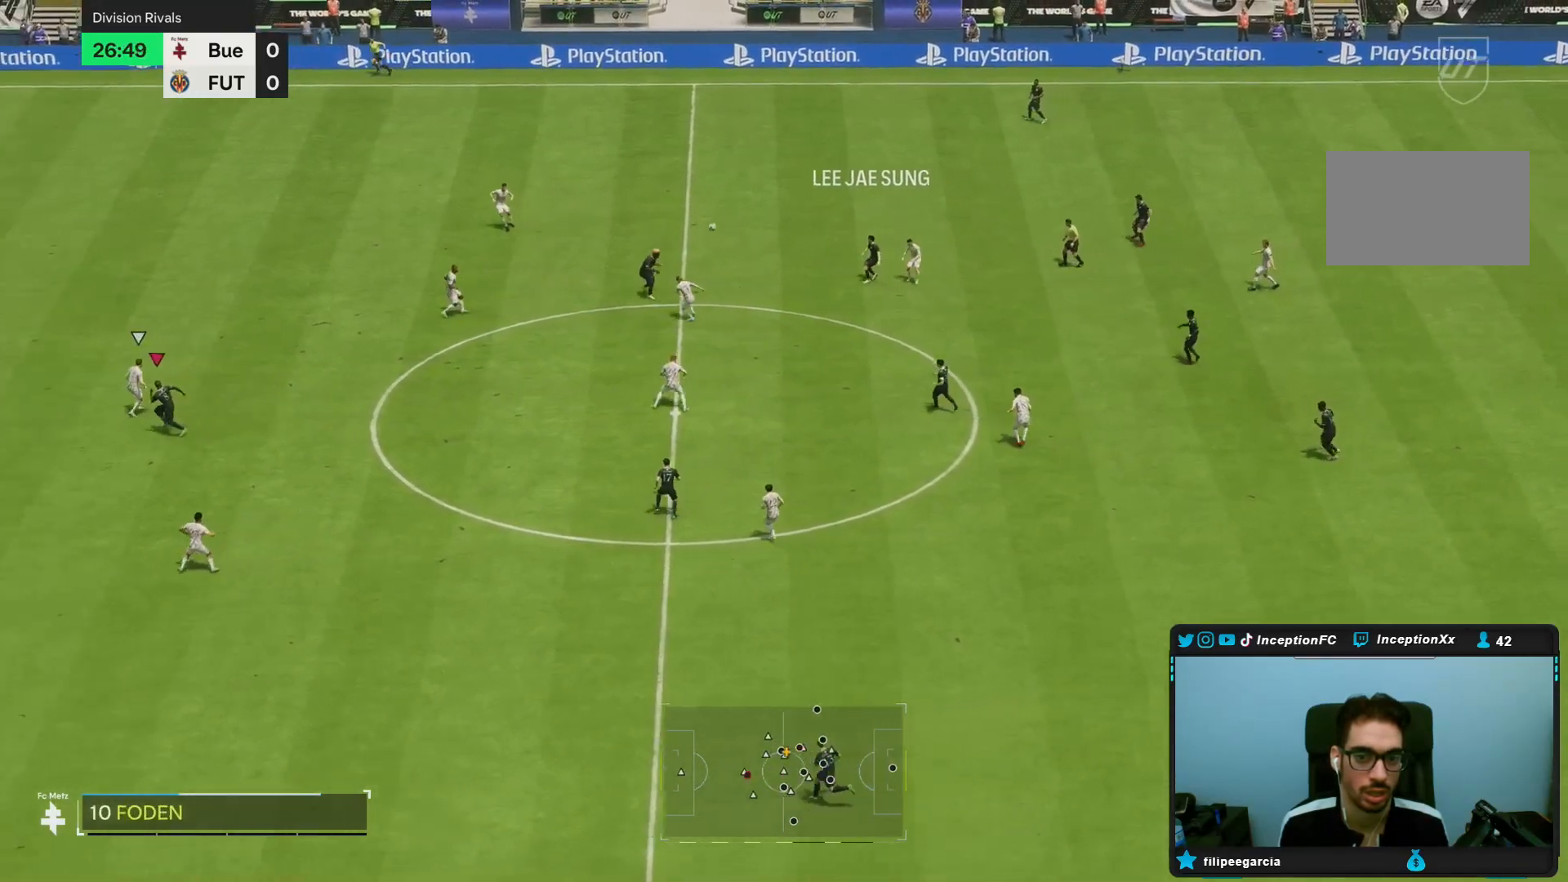
{"dt_ms": 500, "buttons": ["R2"], "left_stick": "down-left", "right_stick": "center", "events": []}
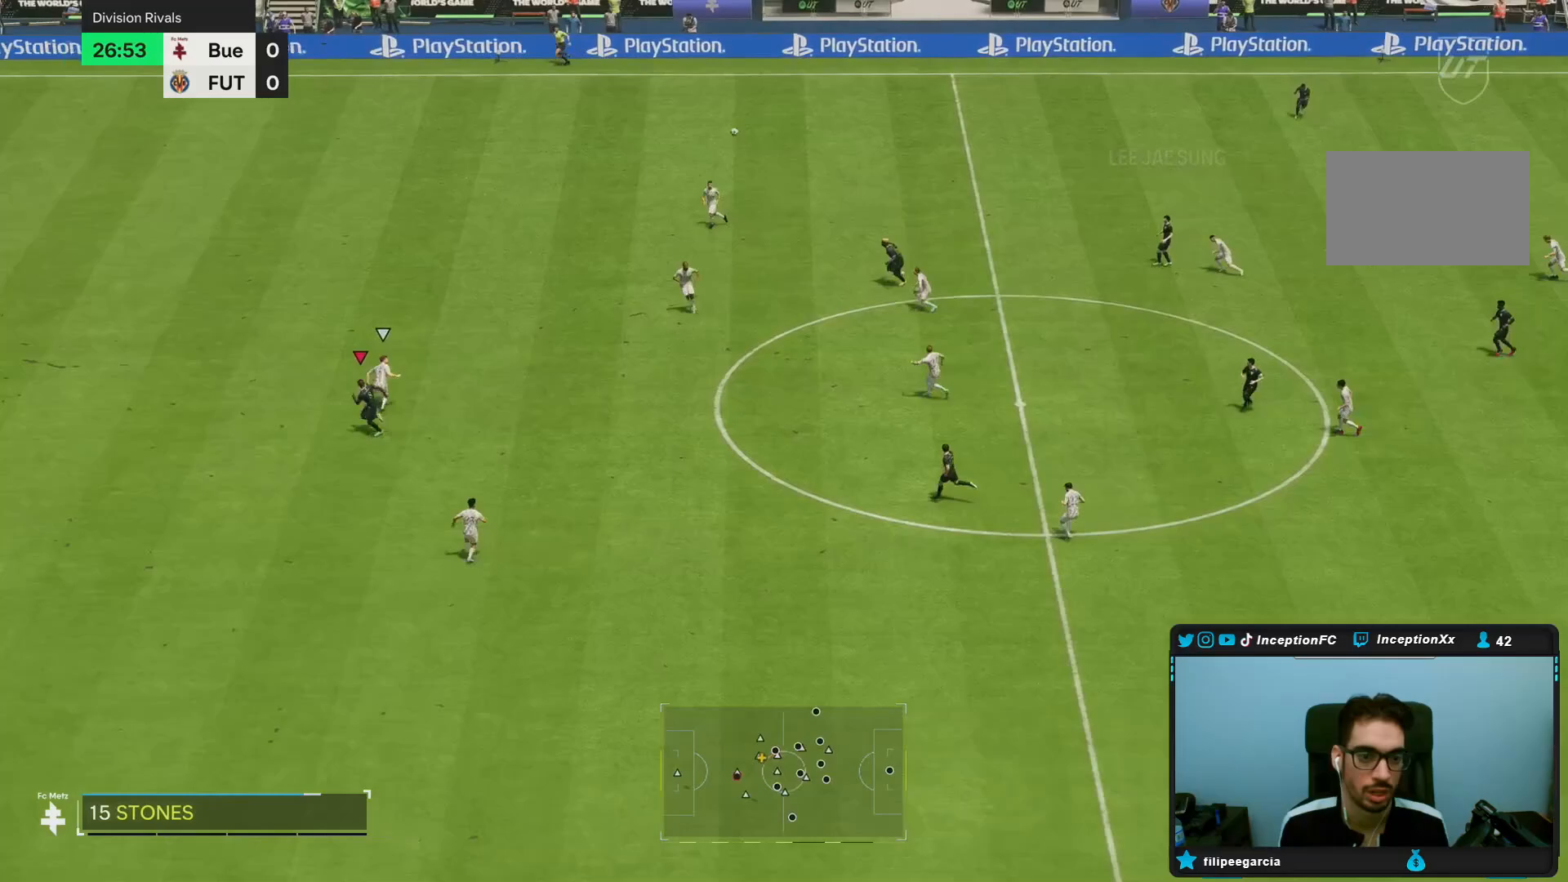
{"dt_ms": 500, "buttons": ["R2"], "left_stick": "down-left", "right_stick": "center", "events": []}
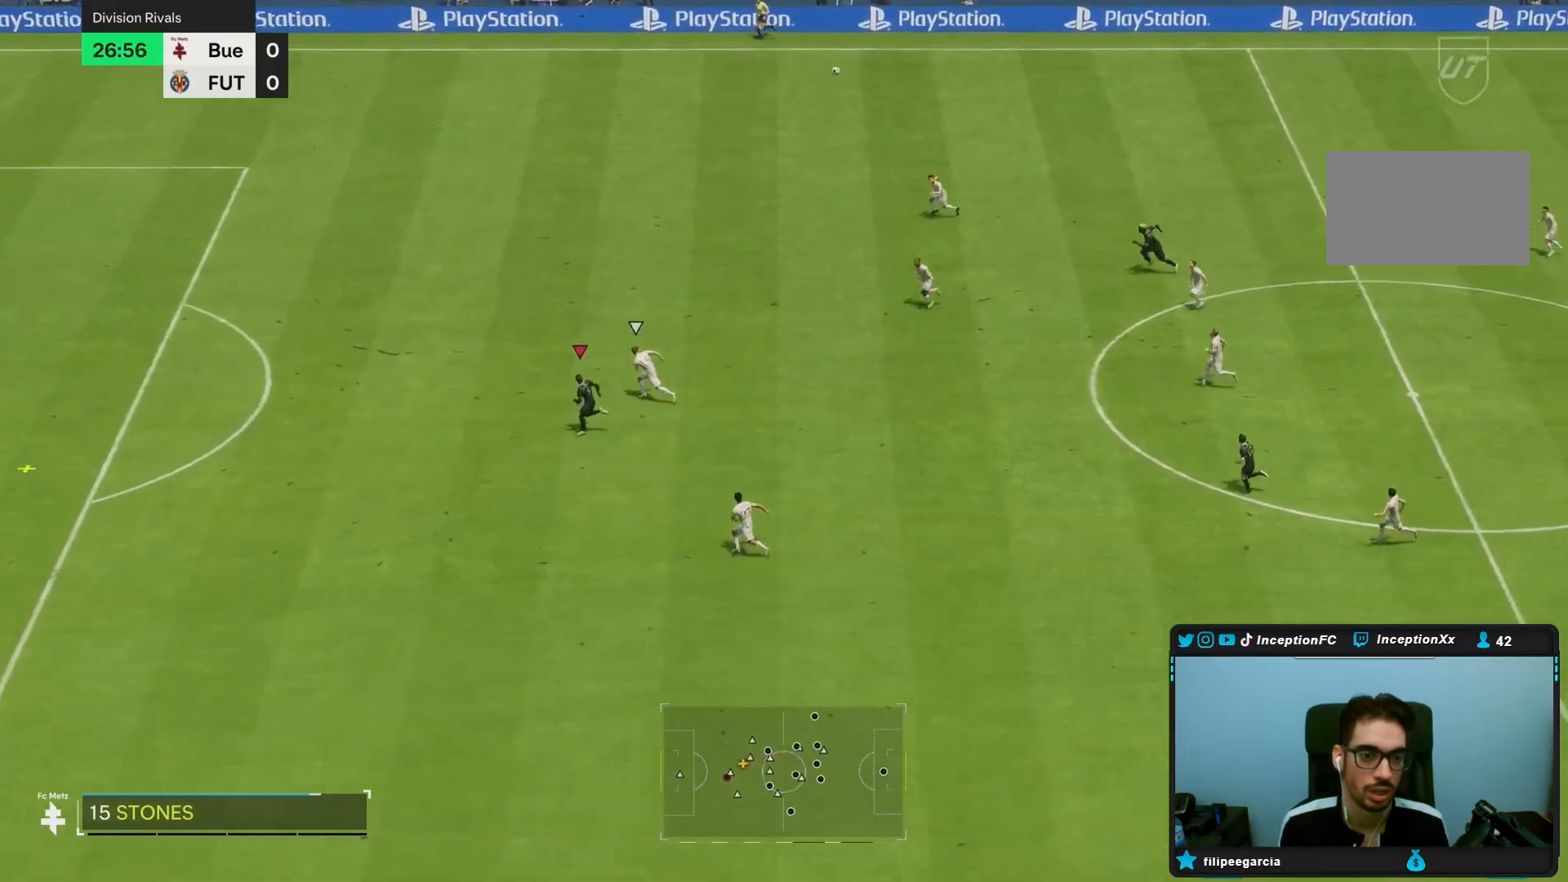
{"dt_ms": 500, "buttons": ["R2"], "left_stick": "down-left", "right_stick": "center", "events": []}
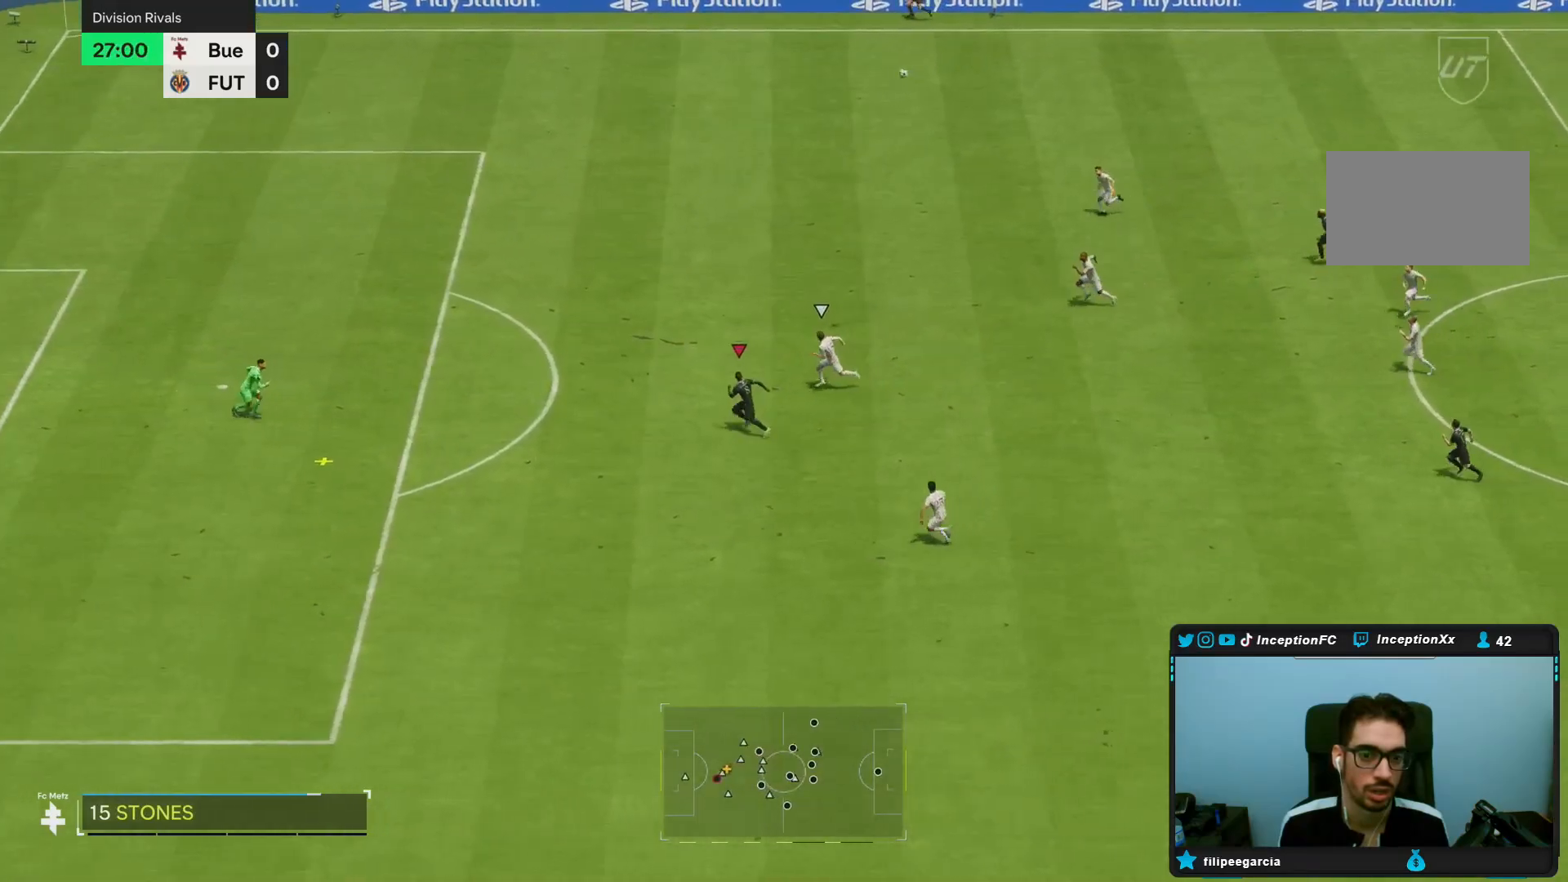
{"dt_ms": 500, "buttons": ["CIRCLE"], "left_stick": "left", "right_stick": "center", "events": [[300, "CIRCLE", "down"], [300, "R2", "up"], [300, "left_stick", "left"]]}
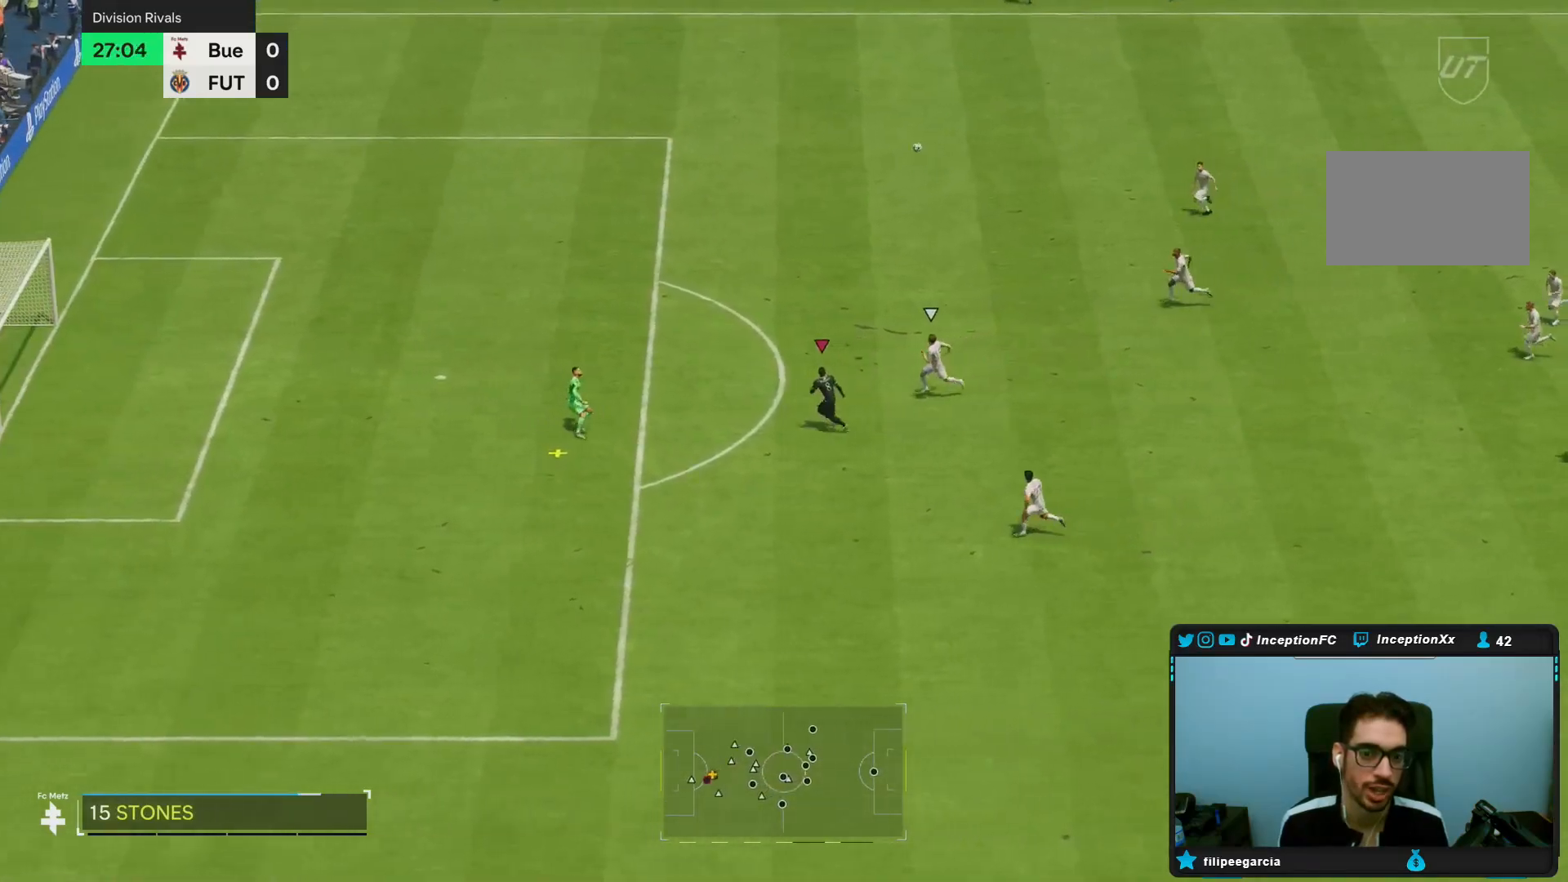
{"dt_ms": 500, "buttons": [], "left_stick": "left", "right_stick": "center"}
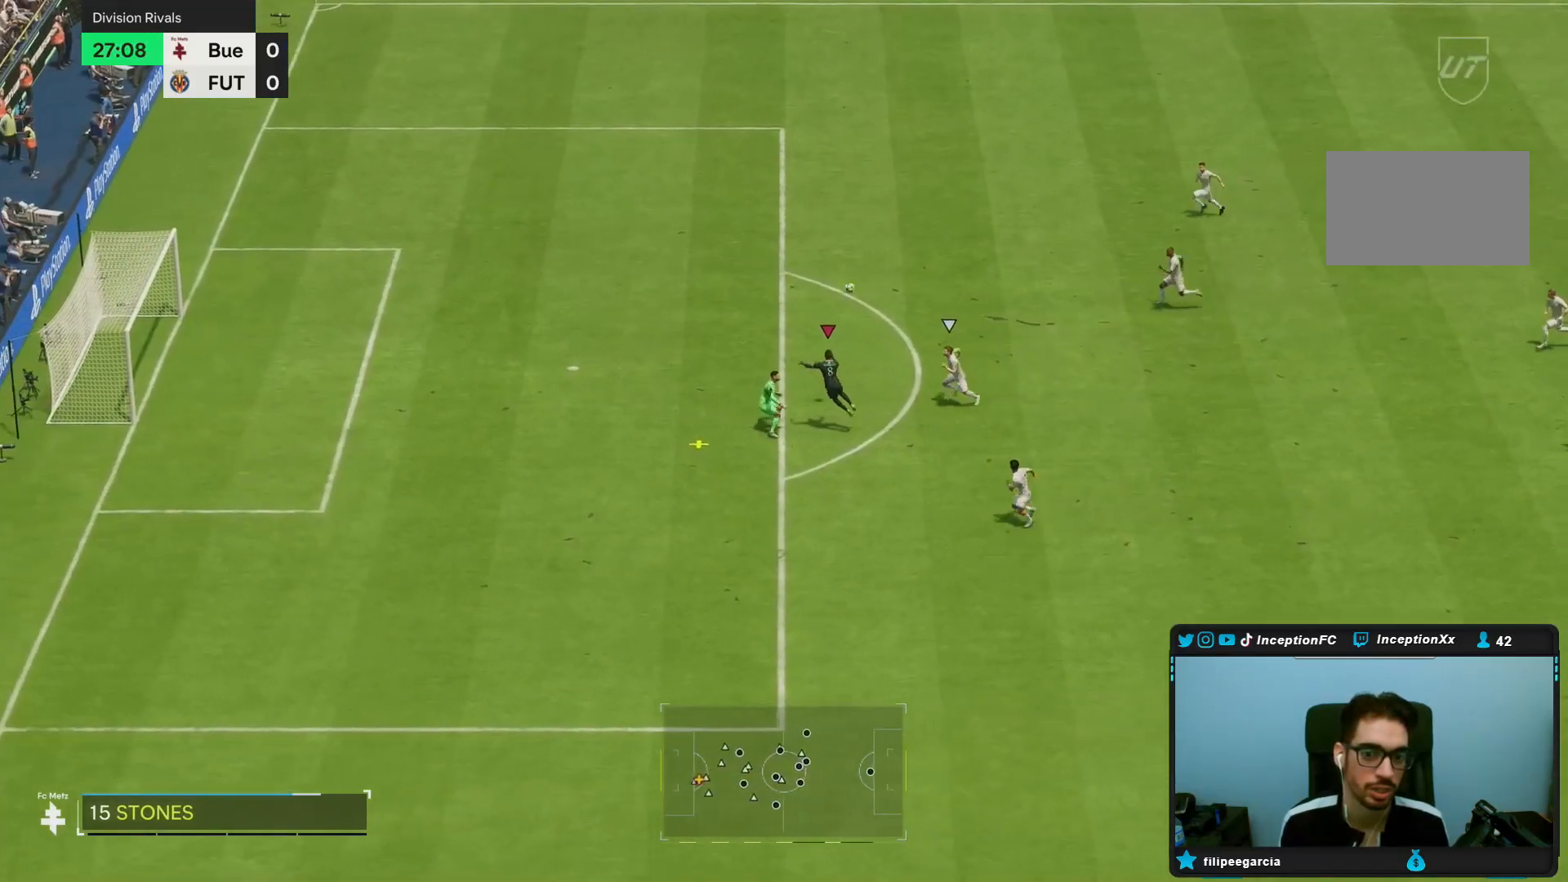
{"dt_ms": 500, "buttons": [], "left_stick": "left", "right_stick": "center", "events": []}
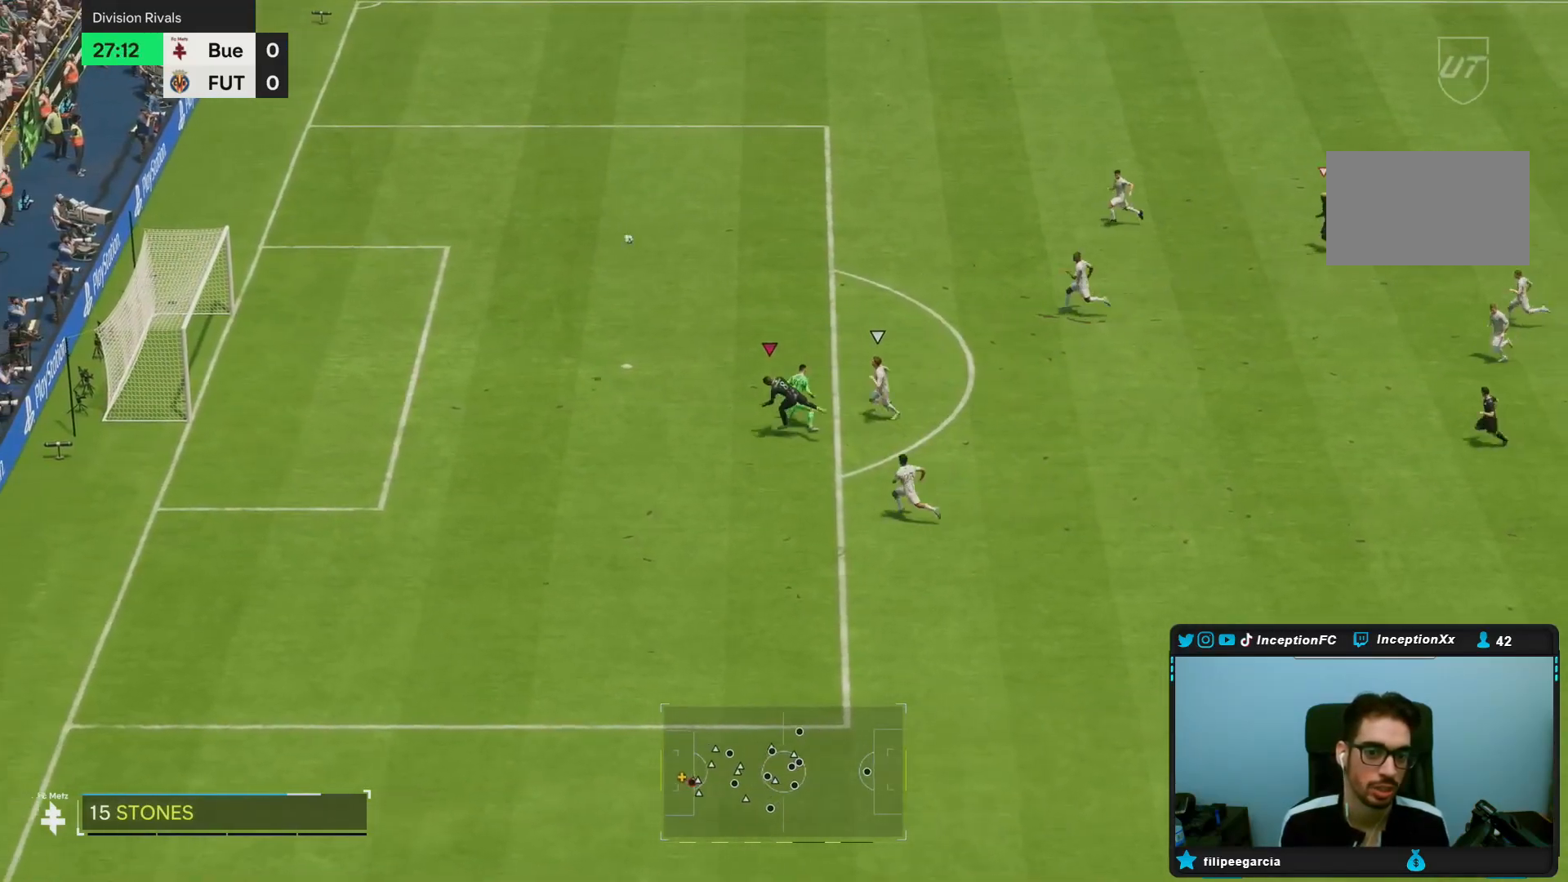
{"dt_ms": 500, "buttons": [], "left_stick": "down-left", "right_stick": "center", "events": [[300, "left_stick", "down-left"]]}
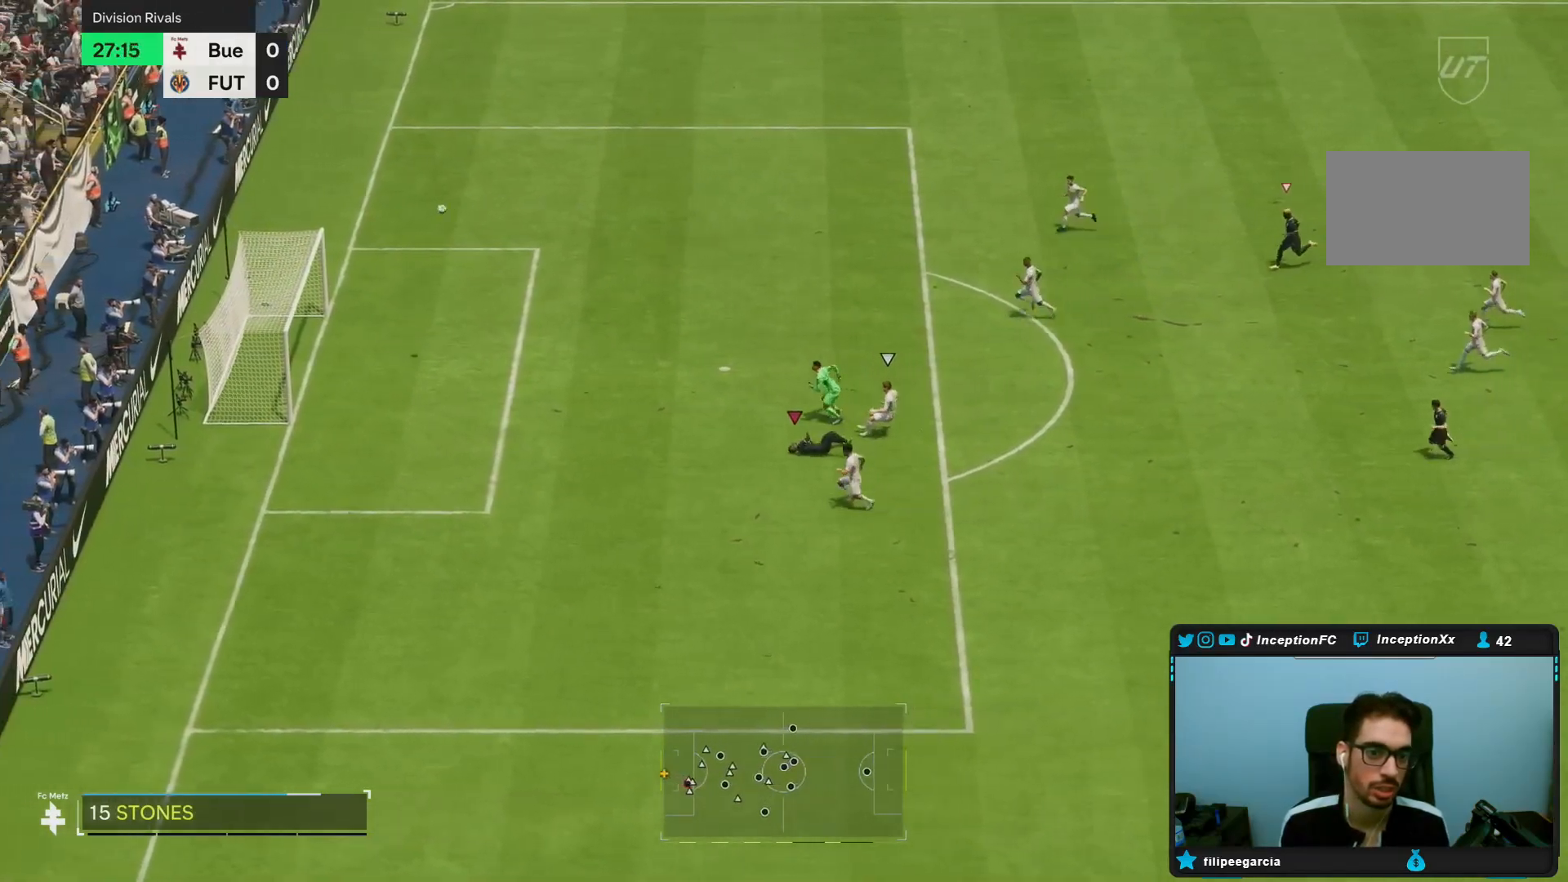
{"dt_ms": 500, "buttons": [], "left_stick": "down-left", "right_stick": "center", "events": []}
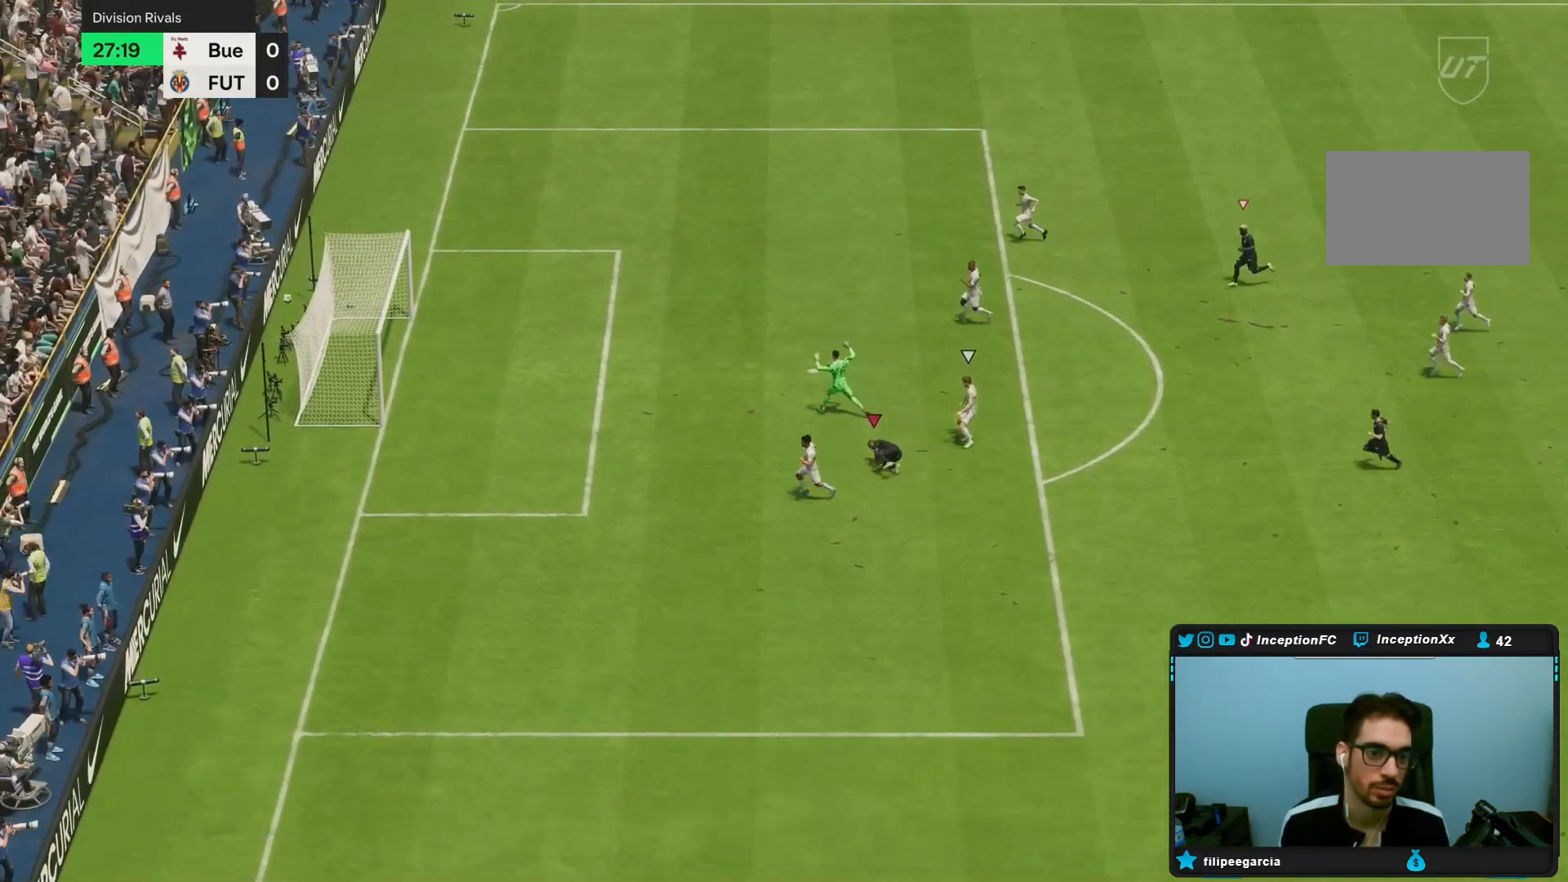
{"dt_ms": 500, "buttons": [], "left_stick": "center", "right_stick": "center", "events": [[17, "left_stick", "center"]]}
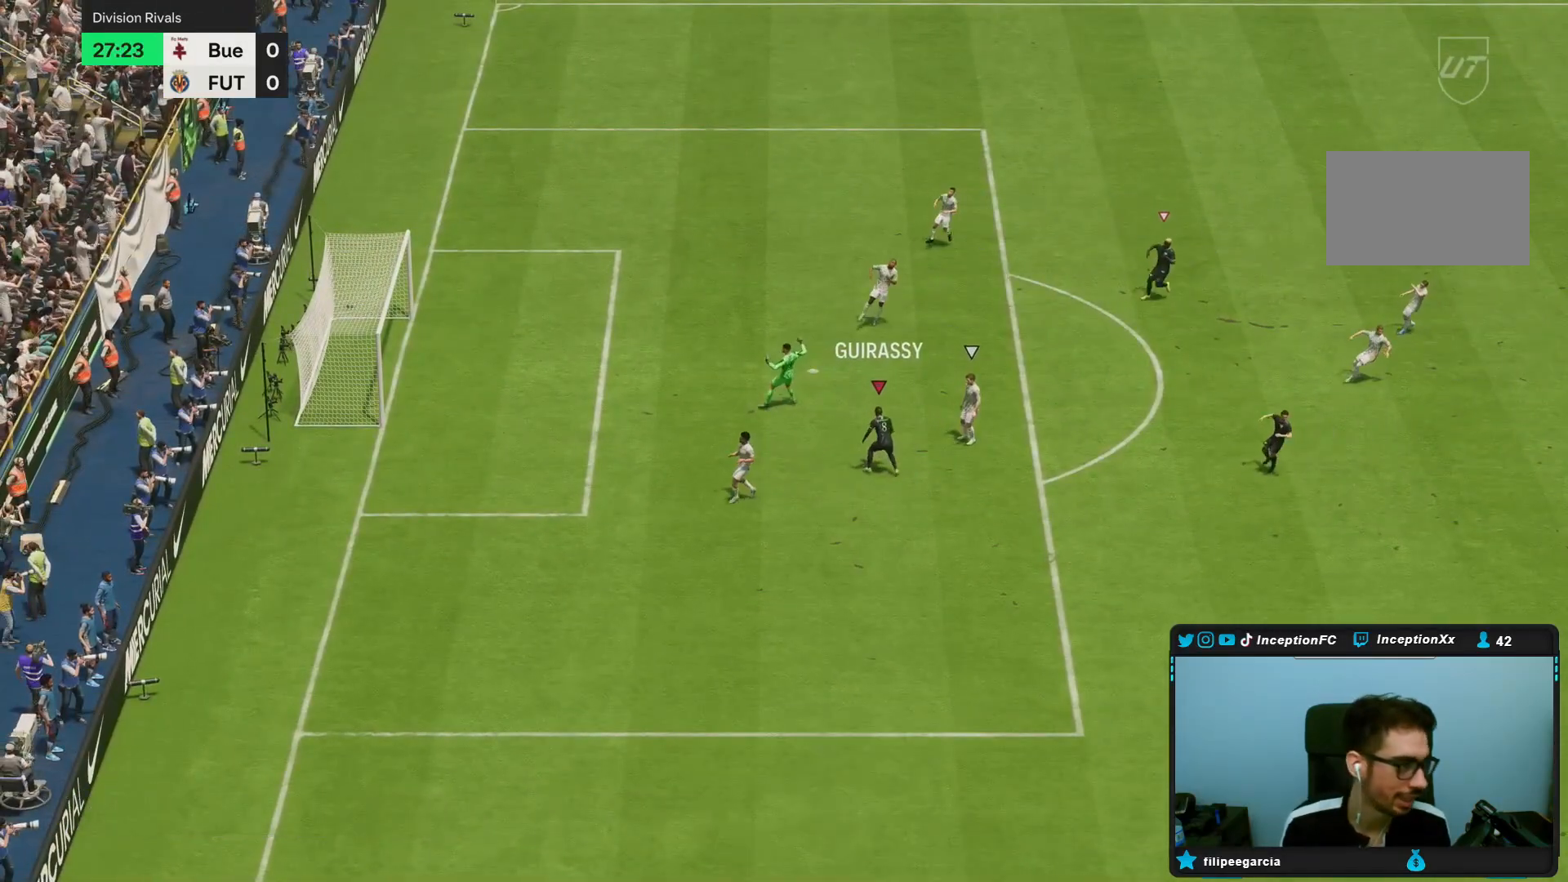
{"dt_ms": 500, "buttons": [], "left_stick": "center", "right_stick": "center", "events": []}
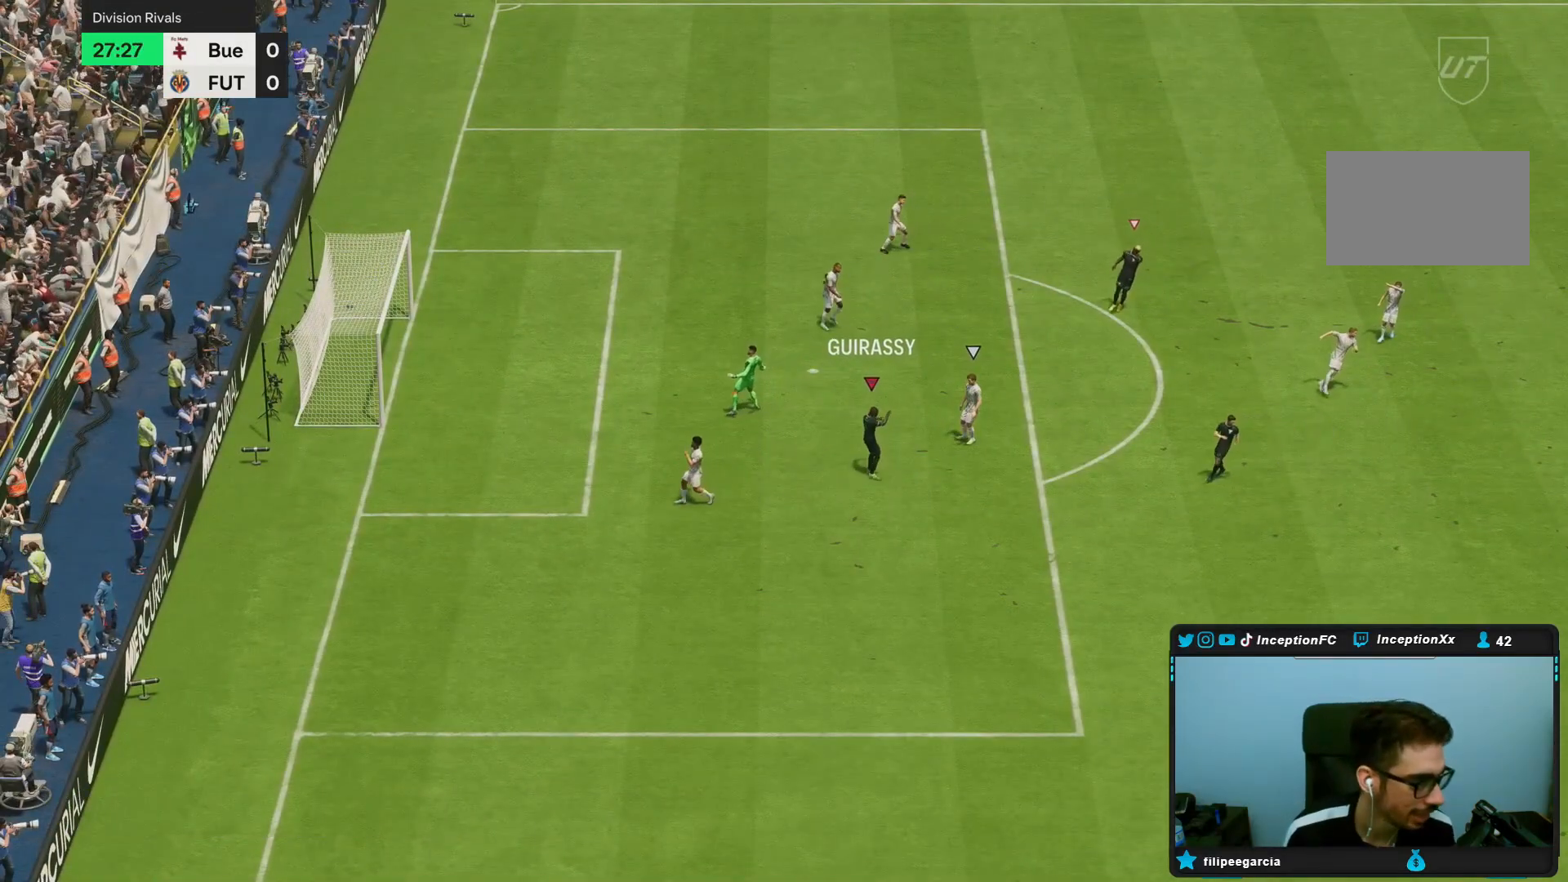
{"dt_ms": 500, "buttons": [], "left_stick": "center", "right_stick": "center", "events": []}
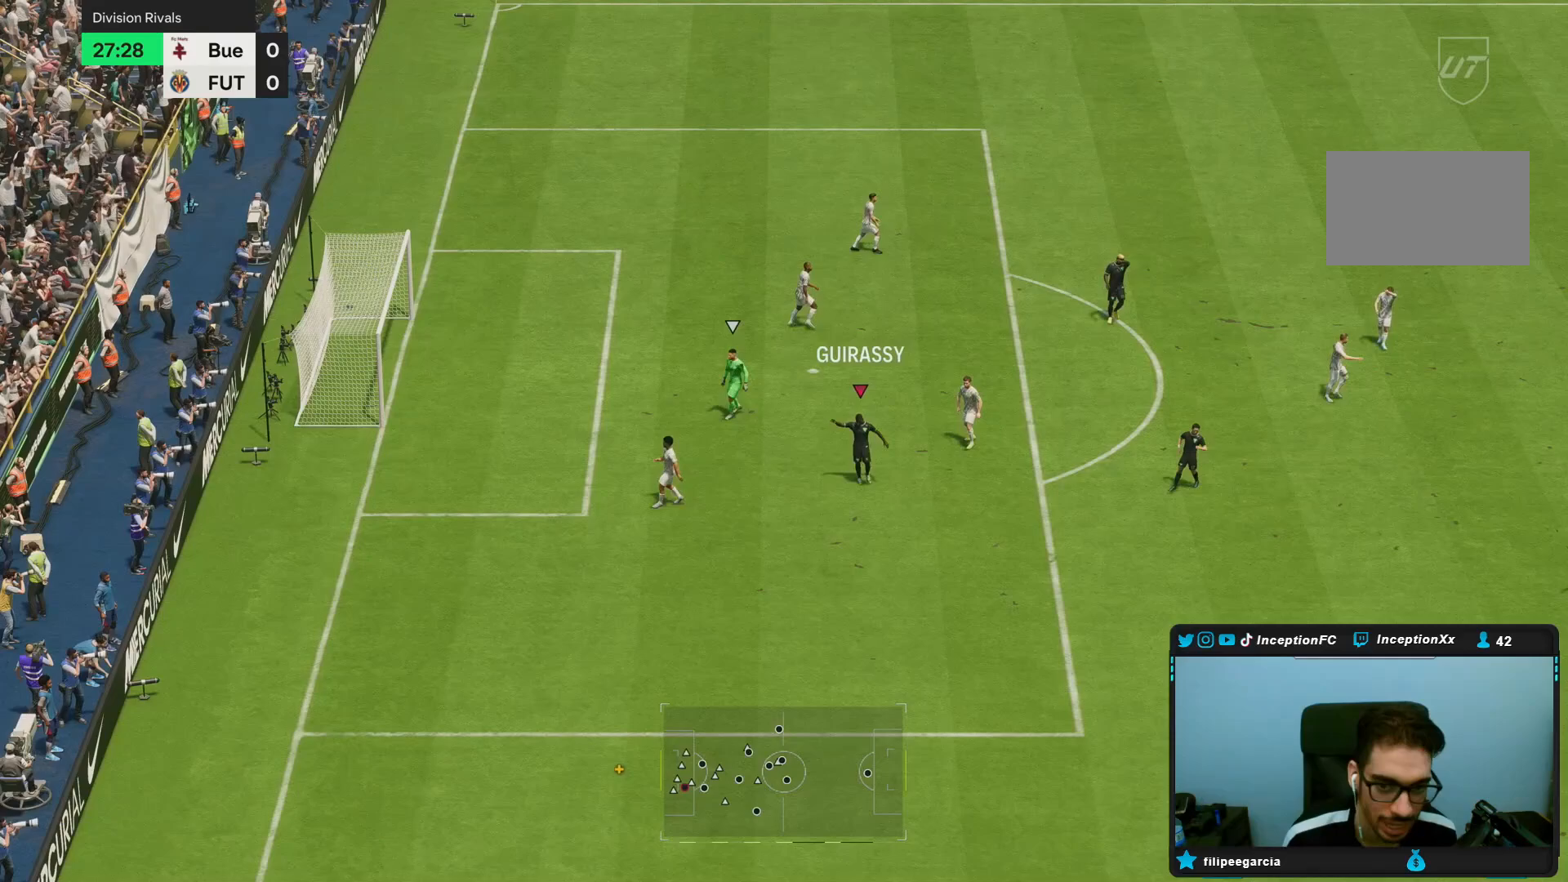
{"dt_ms": 500, "buttons": ["L1"], "left_stick": "center", "right_stick": "center", "events": [[283, "L1", "down"], [350, "L1", "up"], [450, "L1", "down"]]}
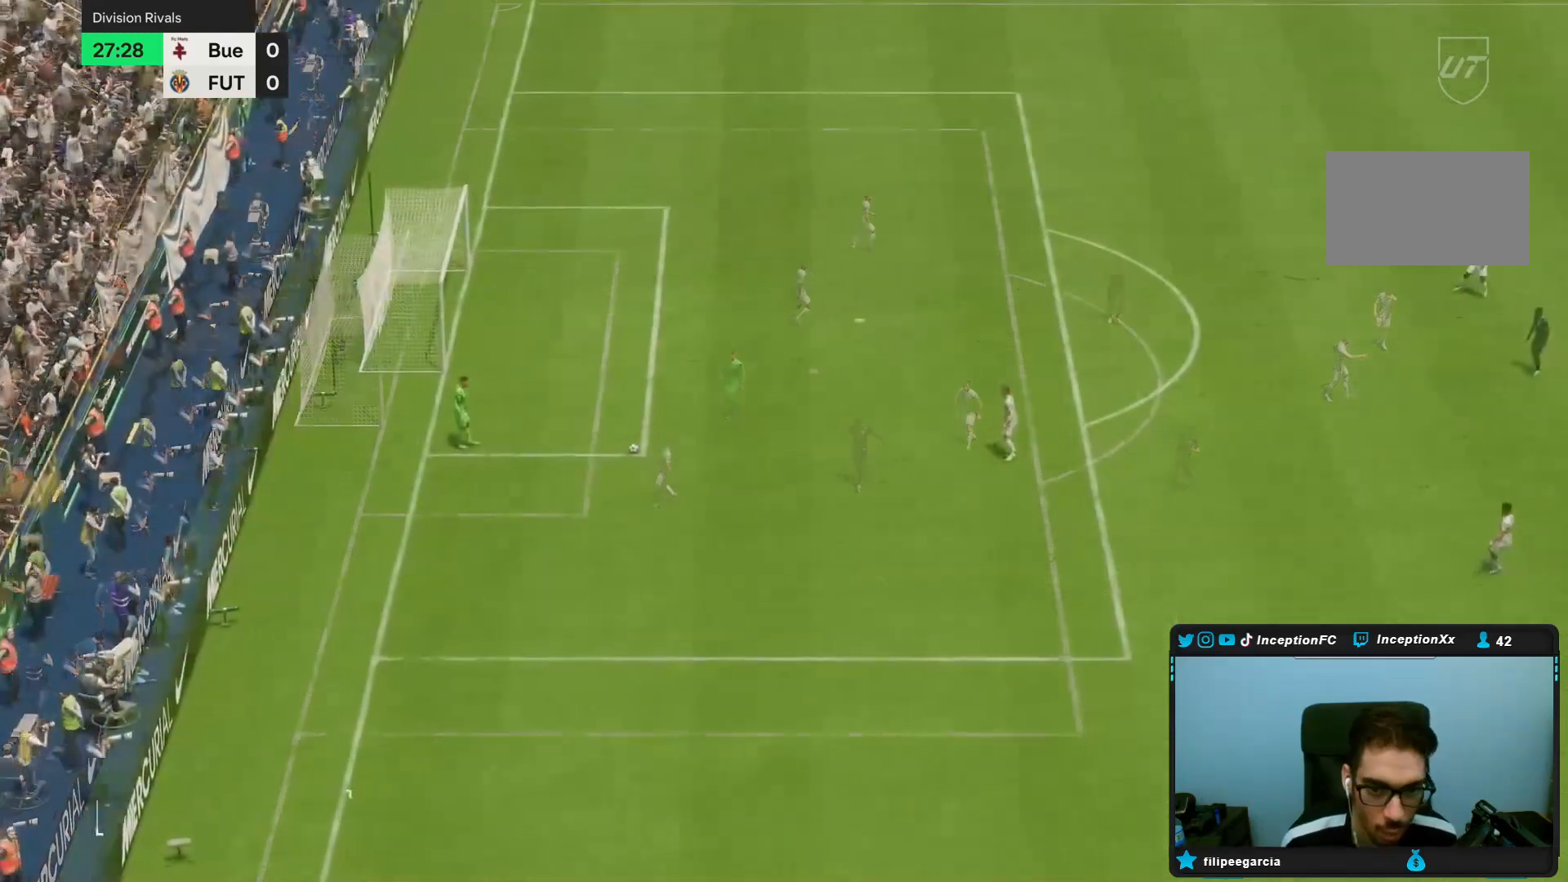
{"dt_ms": 500, "buttons": [], "left_stick": "down-left", "right_stick": "center", "events": [[50, "L1", "up"], [350, "left_stick", "down-left"], [367, "right_stick", "down-left"], [500, "right_stick", "center"]]}
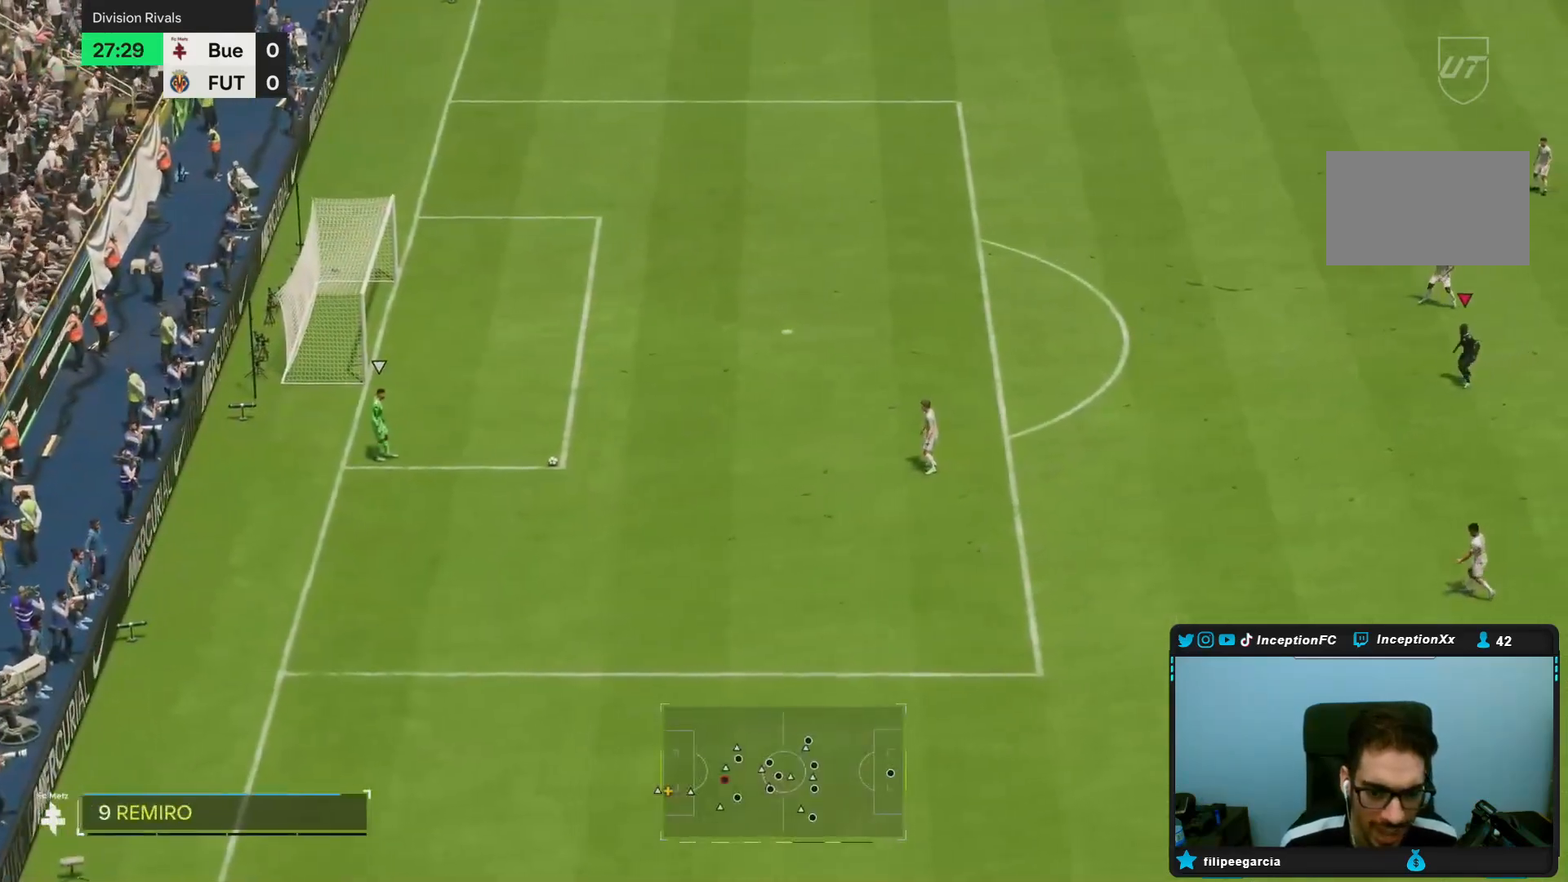
{"dt_ms": 500, "buttons": ["R2"], "left_stick": "down", "right_stick": "center", "events": [[83, "R2", "down"], [117, "left_stick", "down"], [267, "right_stick", "down"], [417, "right_stick", "center"]]}
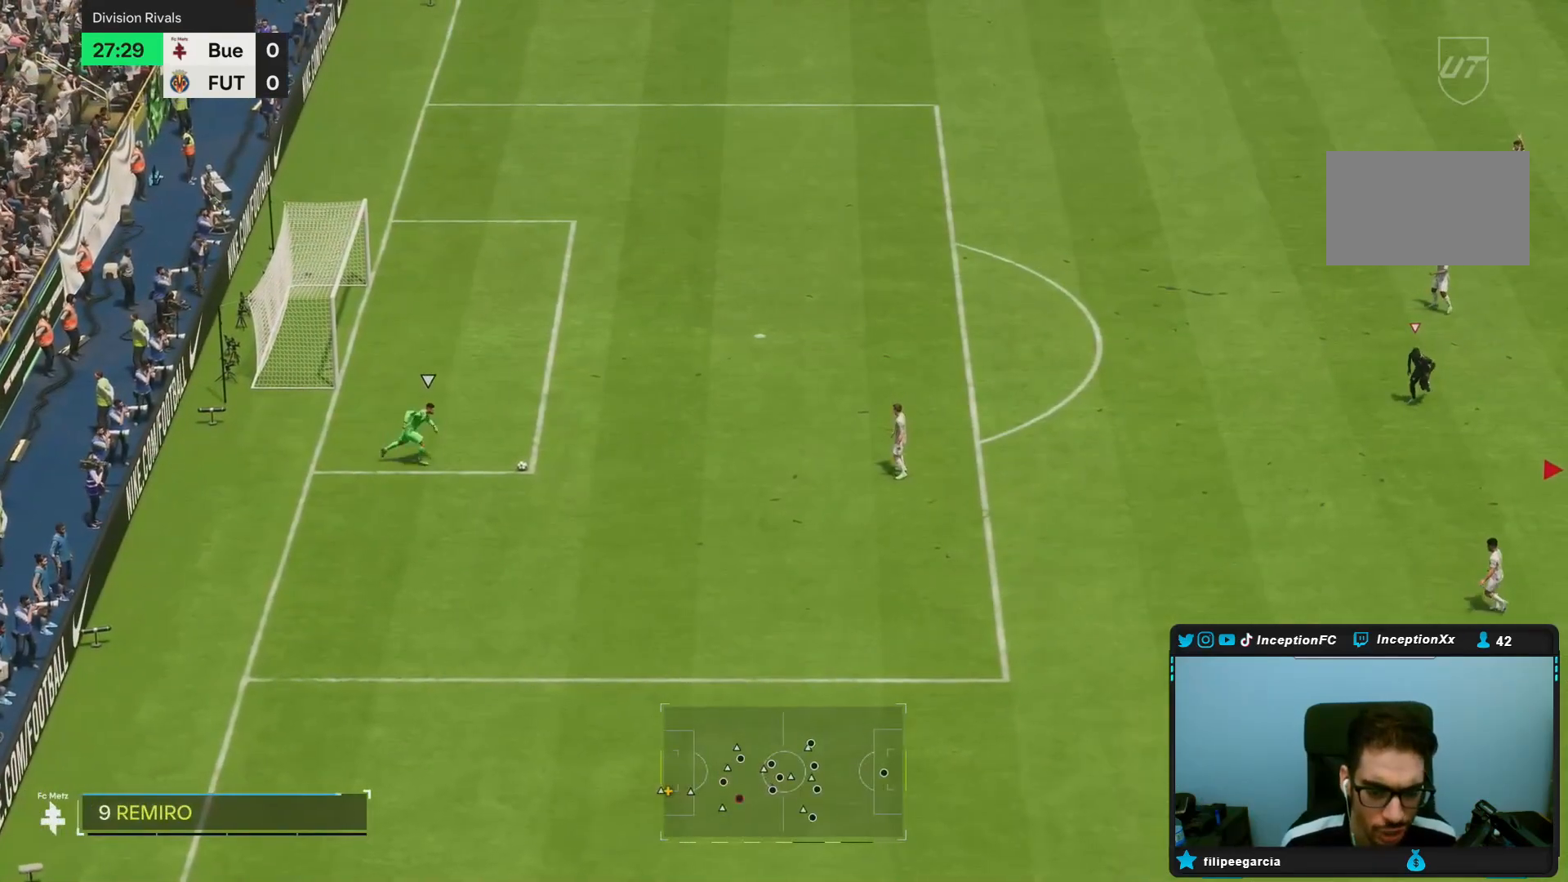
{"dt_ms": 500, "buttons": ["R2"], "left_stick": "down-left", "right_stick": "center", "events": [[167, "R2", "up"], [183, "left_stick", "down-left"], [333, "R2", "down"]]}
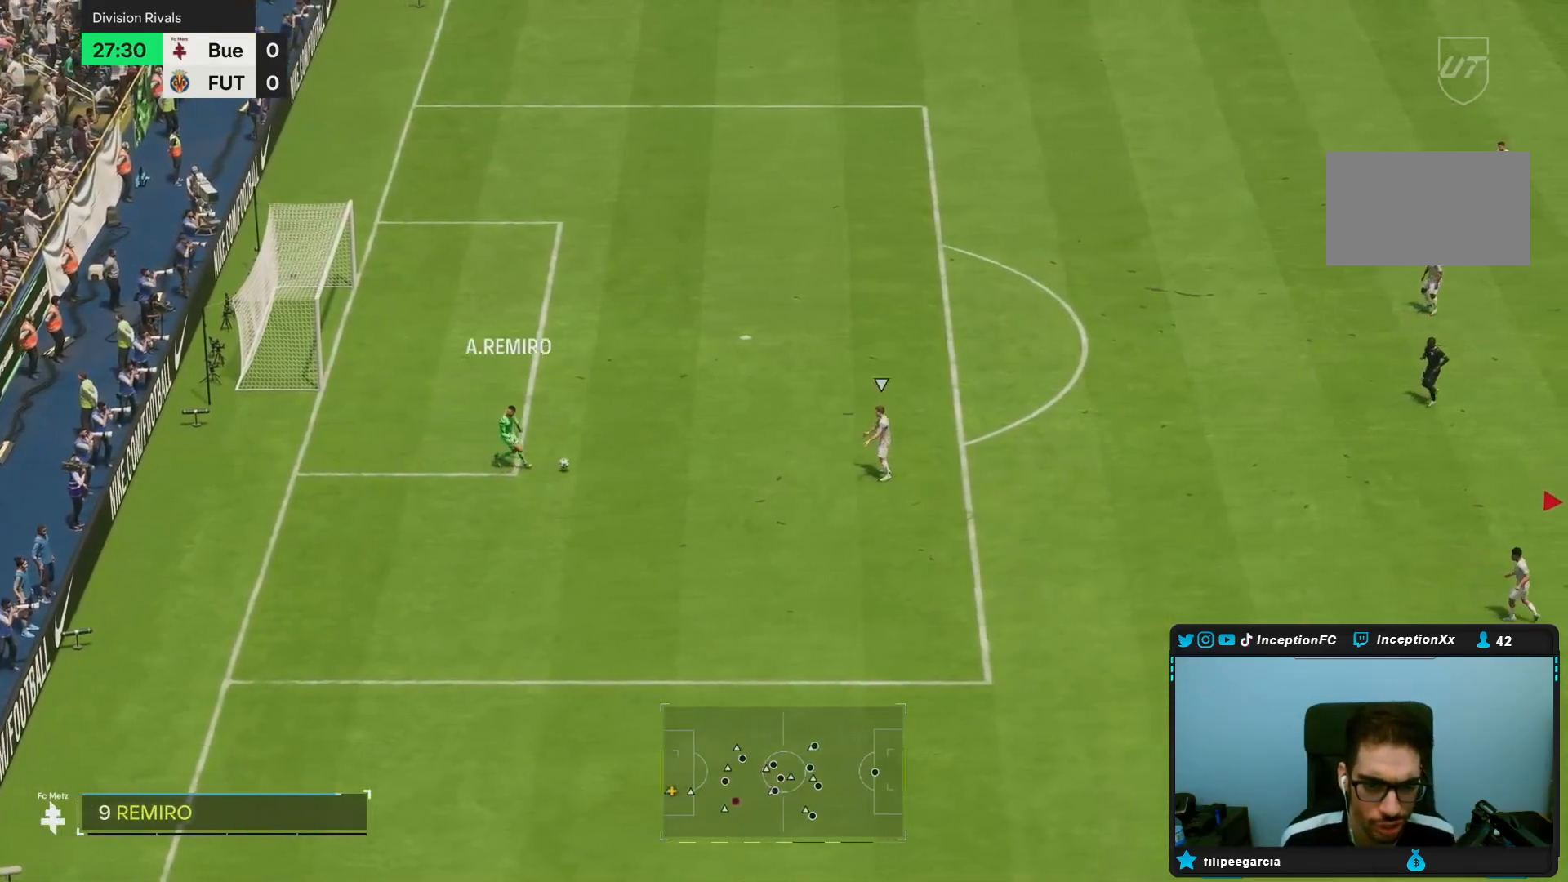
{"dt_ms": 500, "buttons": ["R2"], "left_stick": "down-left", "right_stick": "center", "events": []}
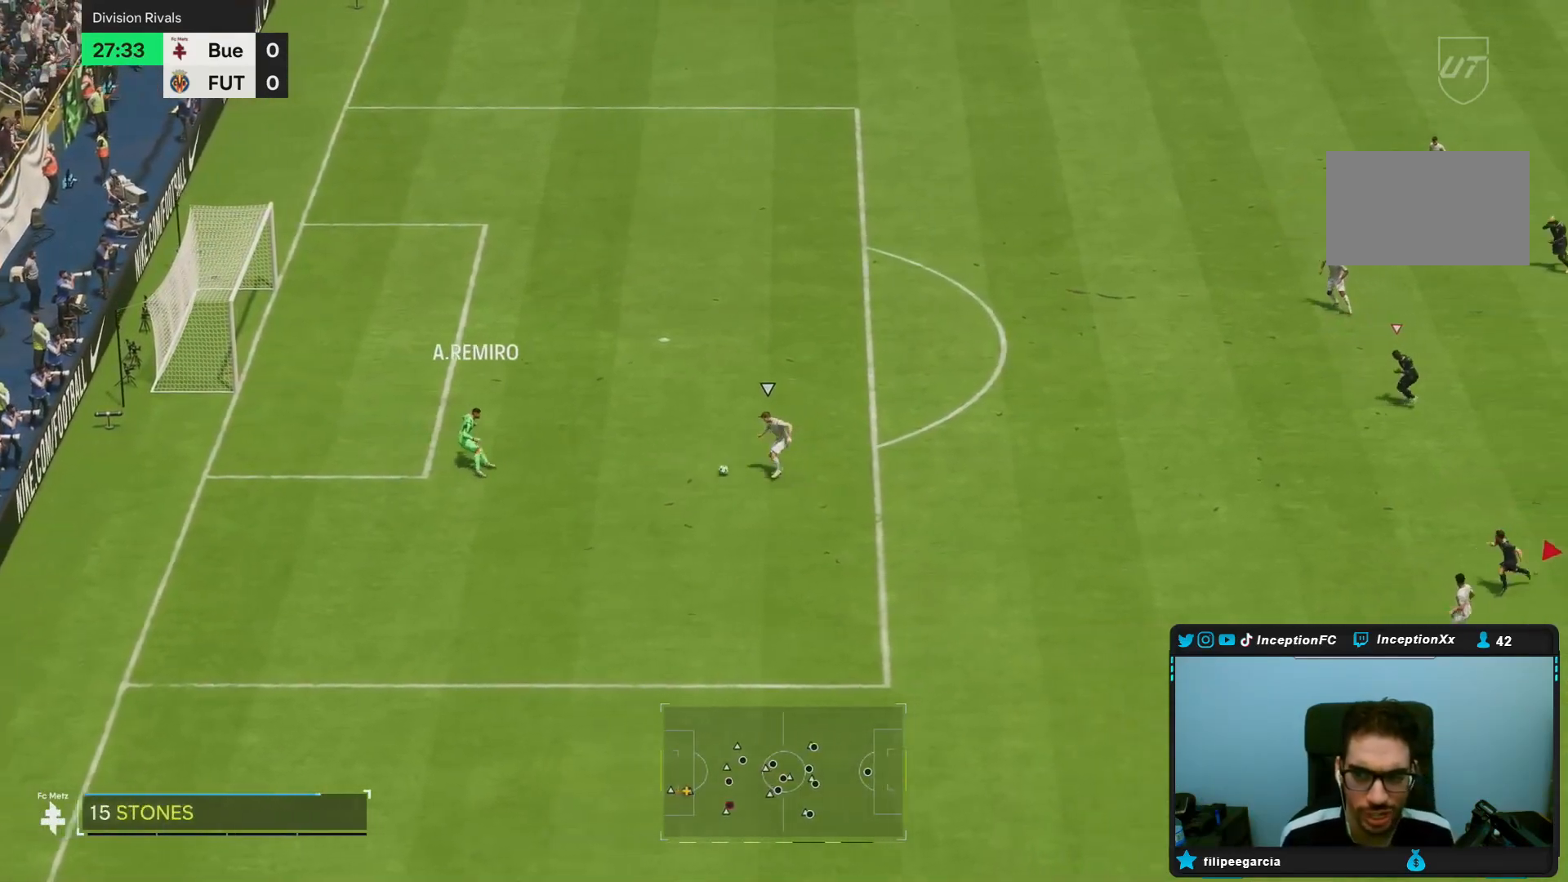
{"dt_ms": 500, "buttons": ["L2"], "left_stick": "up", "right_stick": "center", "events": [[183, "R2", "up"], [250, "left_stick", "left"], [400, "L2", "down"], [417, "right_stick", "up-left"], [450, "left_stick", "up"], [500, "right_stick", "center"]]}
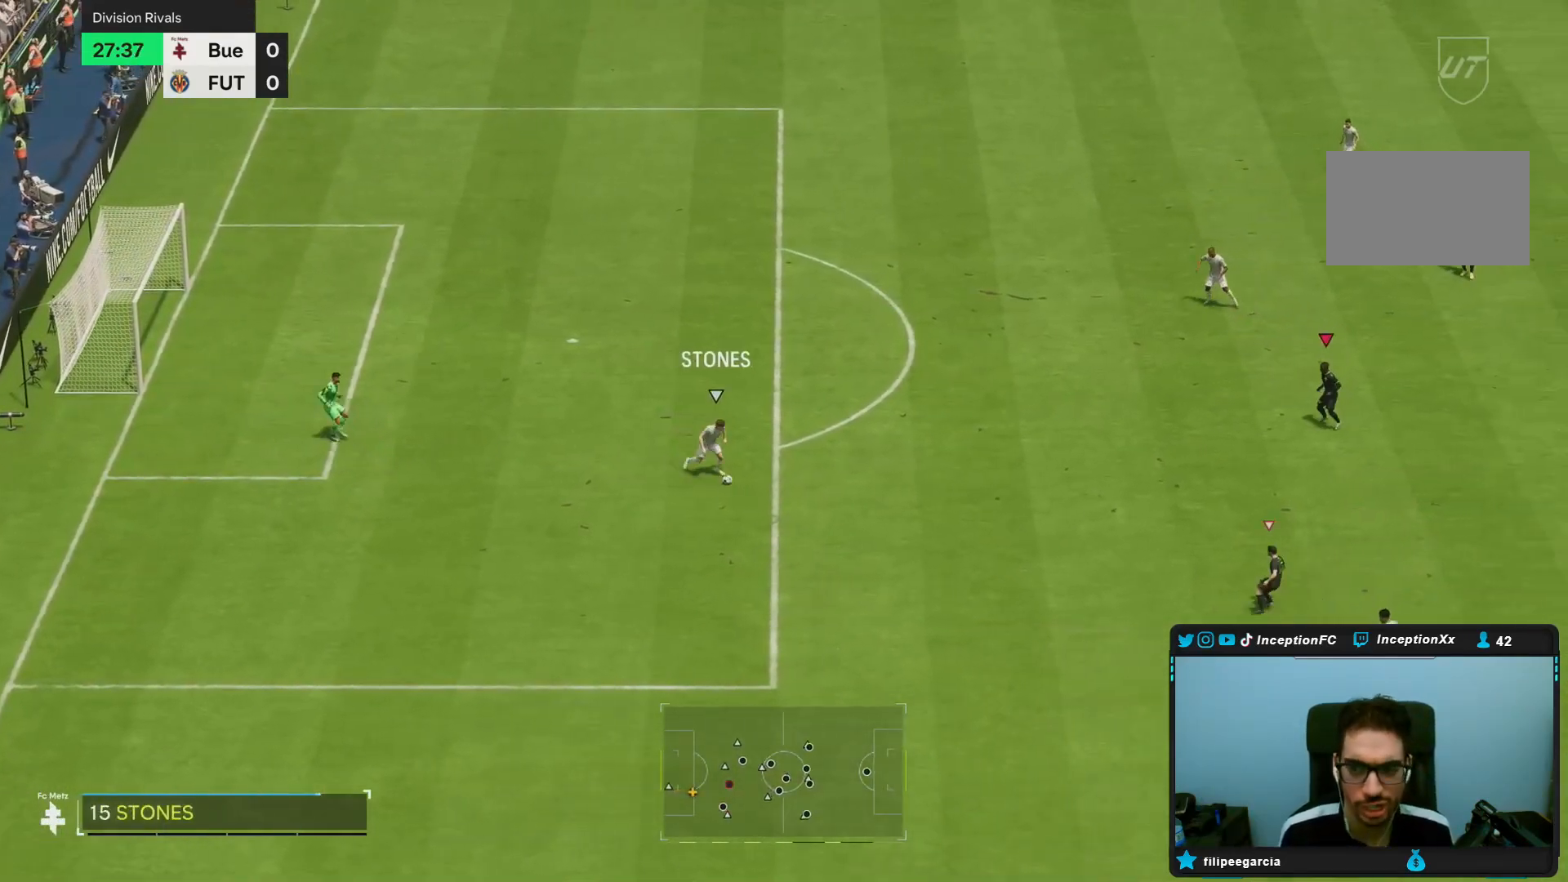
{"dt_ms": 500, "buttons": ["L2", "R2"], "left_stick": "down", "right_stick": "center", "events": [[150, "left_stick", "left"], [167, "L2", "up"], [250, "left_stick", "down"], [350, "right_stick", "down-left"], [383, "L2", "down"], [417, "R2", "down"], [467, "right_stick", "center"]]}
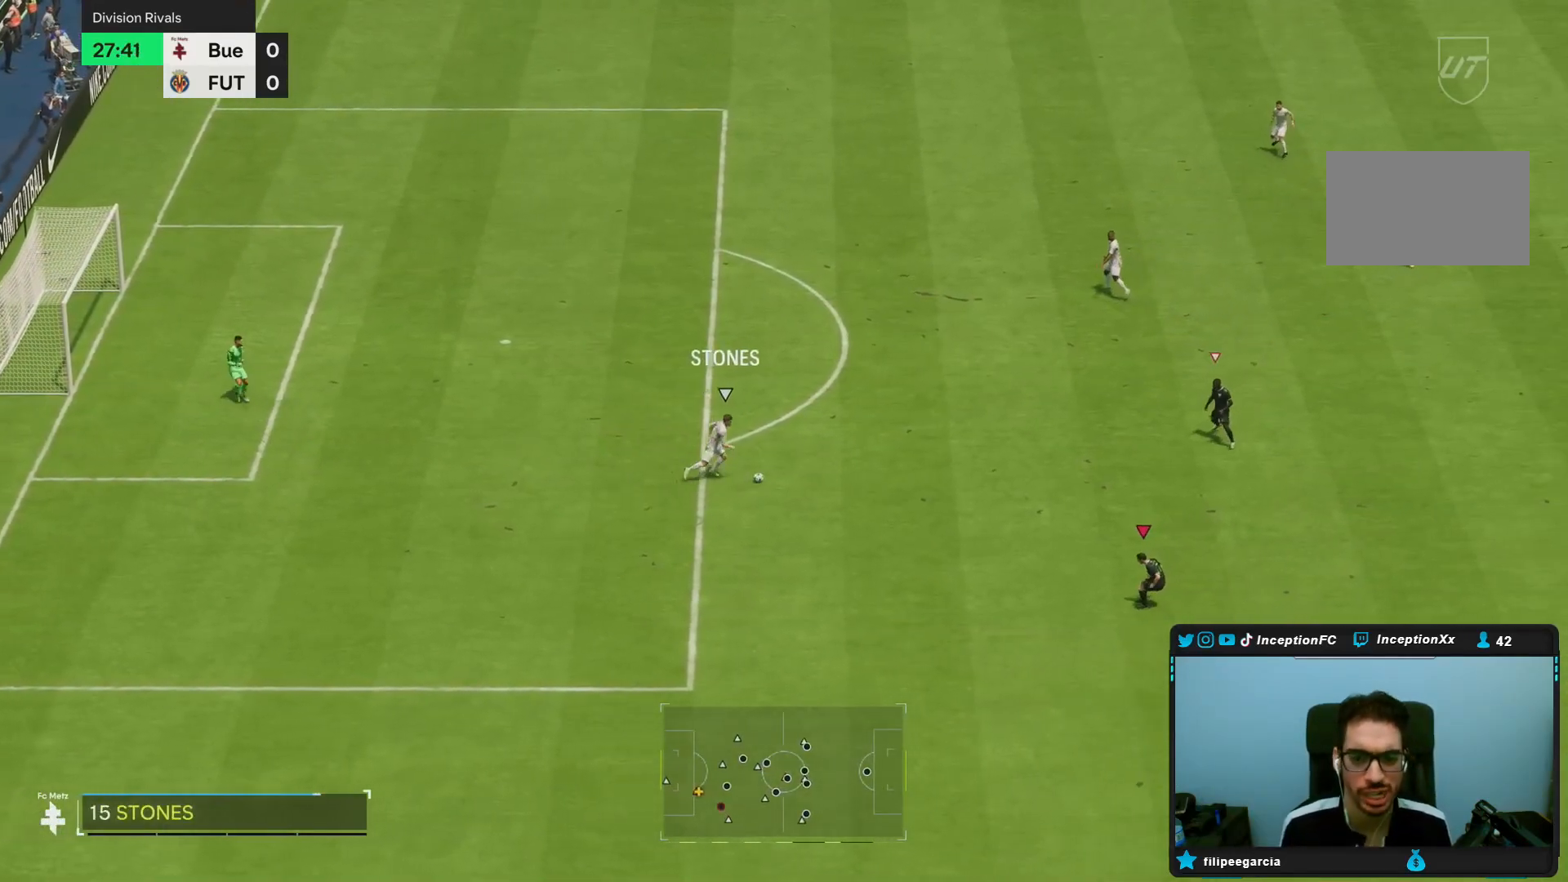
{"dt_ms": 1000, "buttons": ["R2"], "left_stick": "up-right", "right_stick": "up"}
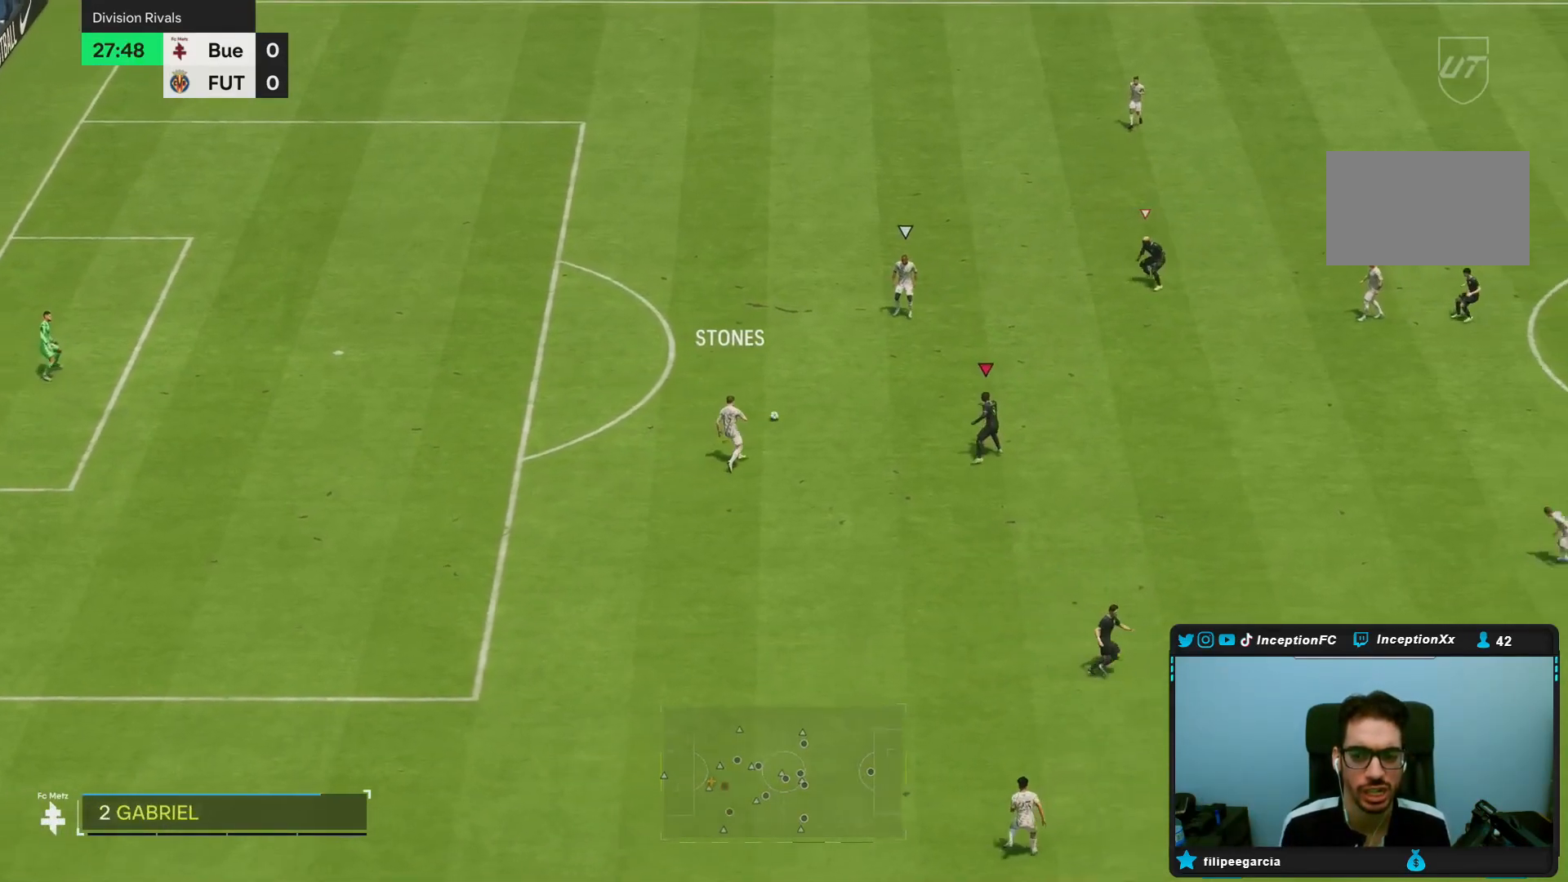
{"dt_ms": 500, "buttons": ["L2", "R2"], "left_stick": "up-left", "right_stick": "center", "events": [[117, "right_stick", "center"], [200, "left_stick", "up"], [233, "right_stick", "up-right"], [317, "L2", "down"], [350, "right_stick", "center"], [417, "left_stick", "up-left"]]}
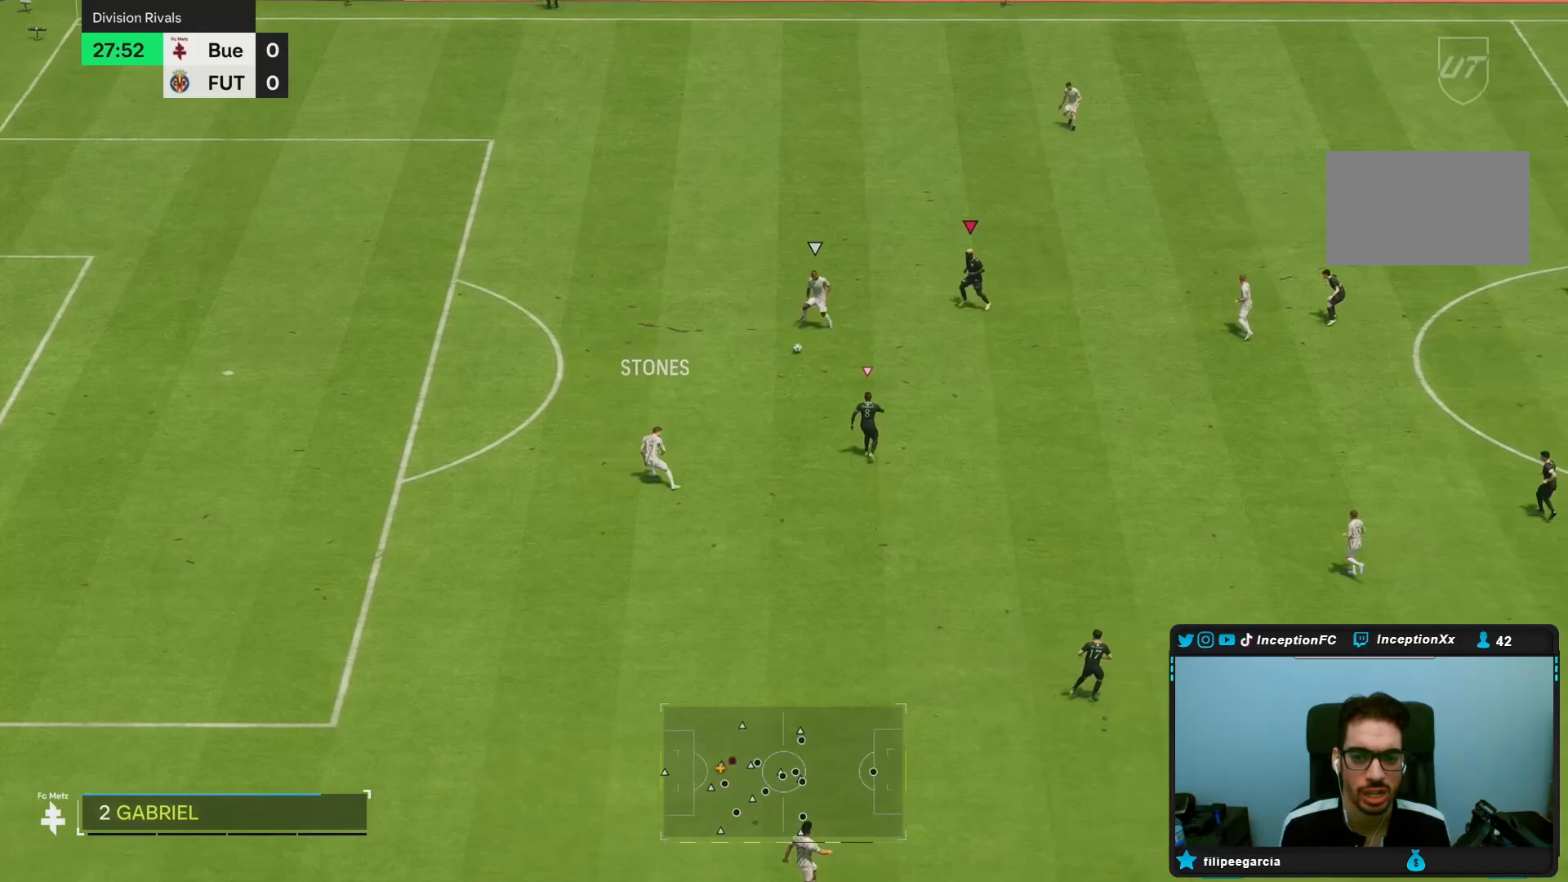
{"dt_ms": 500, "buttons": ["L2"], "left_stick": "up", "right_stick": "center", "events": [[17, "L2", "up"], [267, "left_stick", "up"], [400, "R2", "up"], [483, "L2", "down"]]}